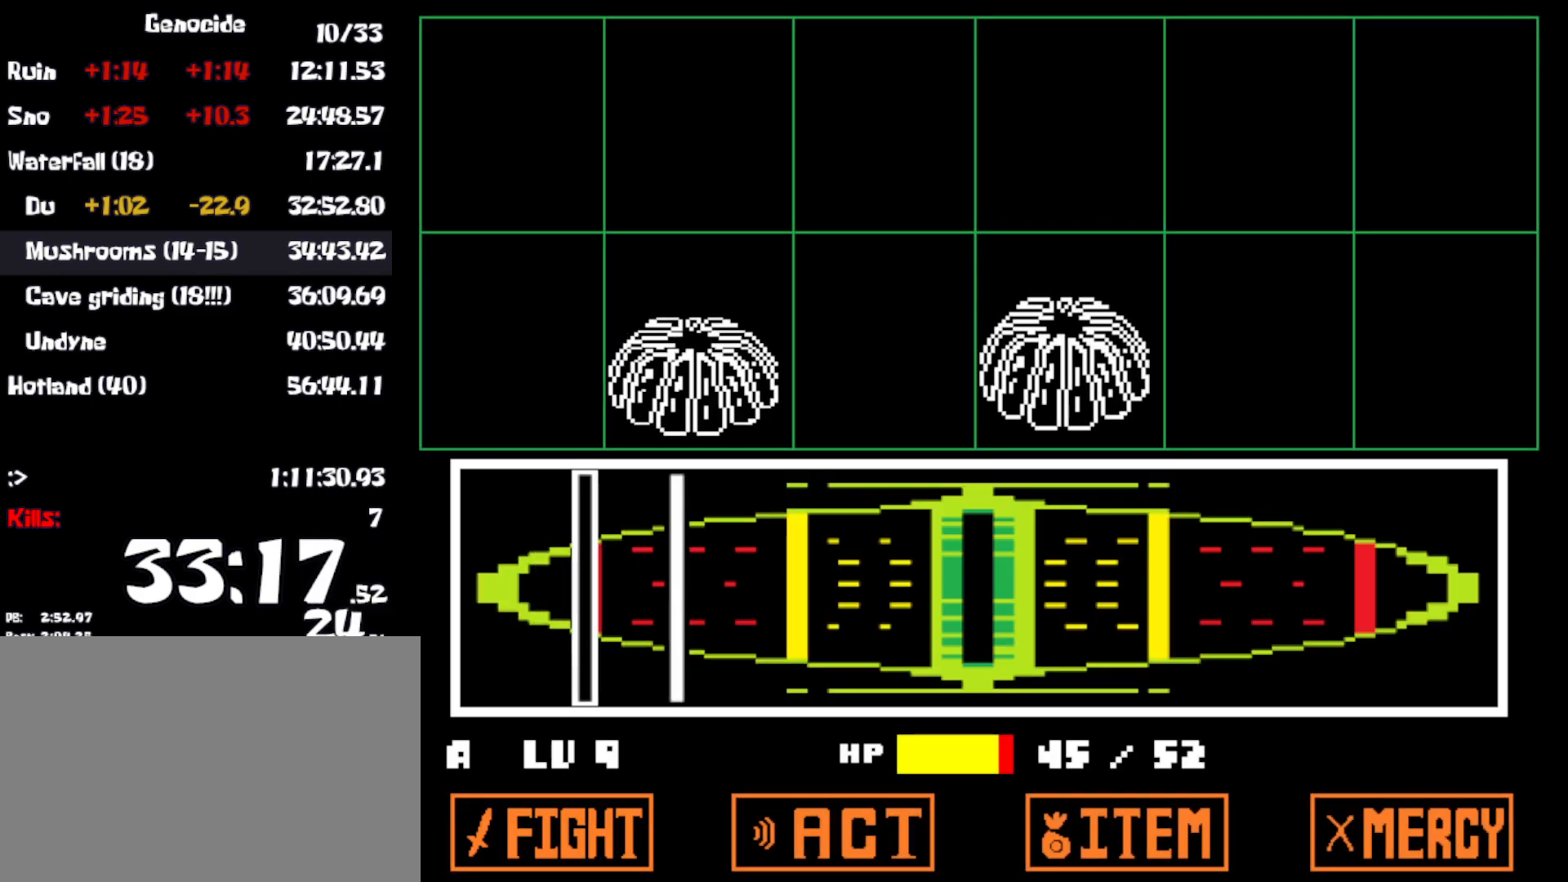
Gameplay with keyboard; each line is a JSON object with the keys held at the frame after it. "events" lists presses ("down") and releases ("up") of "c", "ctrl", "down", "left", "return", "right", "shift", "up", "x" and "z" between this image and that frame as [ms after this image, input, new state], when the widget could be followed in between. No other keys are recorded. Mouse input is not recorded.
{"keys": [], "events": []}
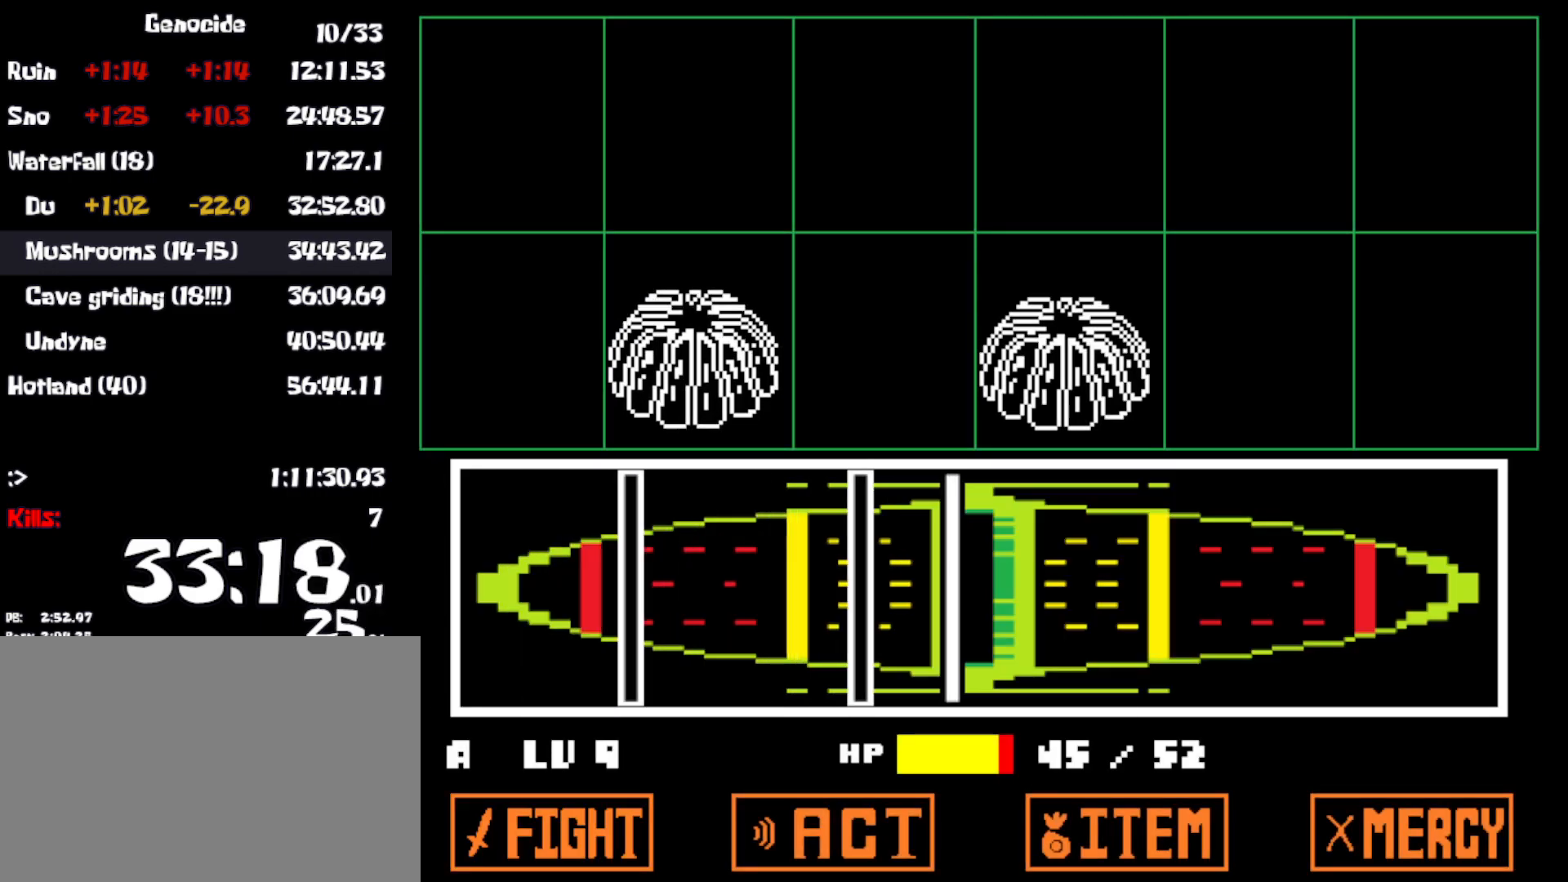
{"keys": [], "events": [[100, "z", "down"], [150, "z", "up"], [233, "z", "down"], [300, "z", "up"]]}
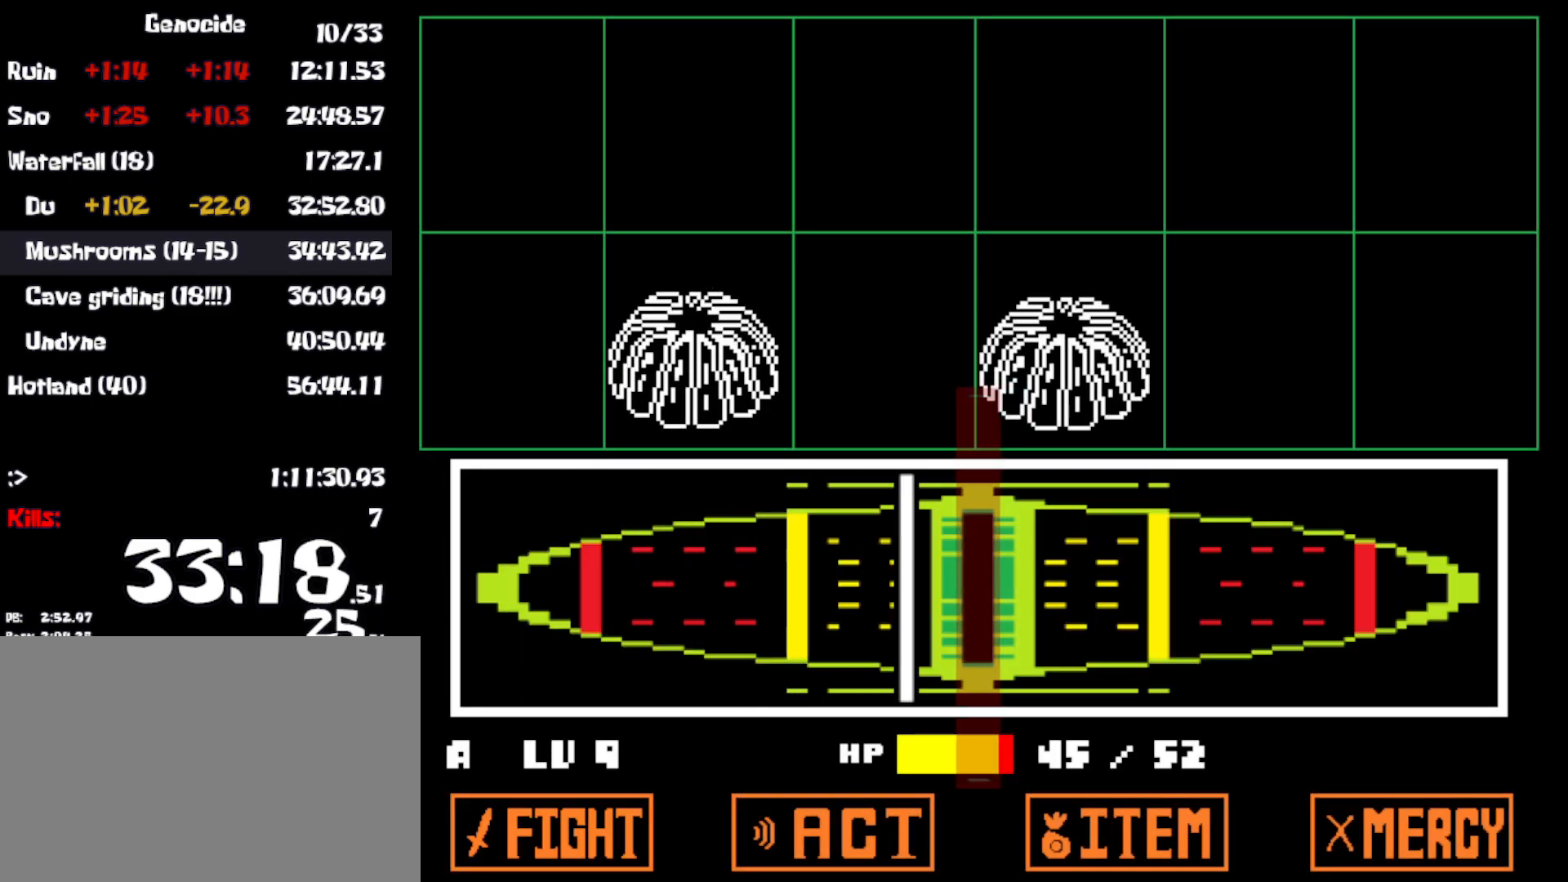
{"keys": [], "events": [[117, "z", "down"], [200, "z", "up"]]}
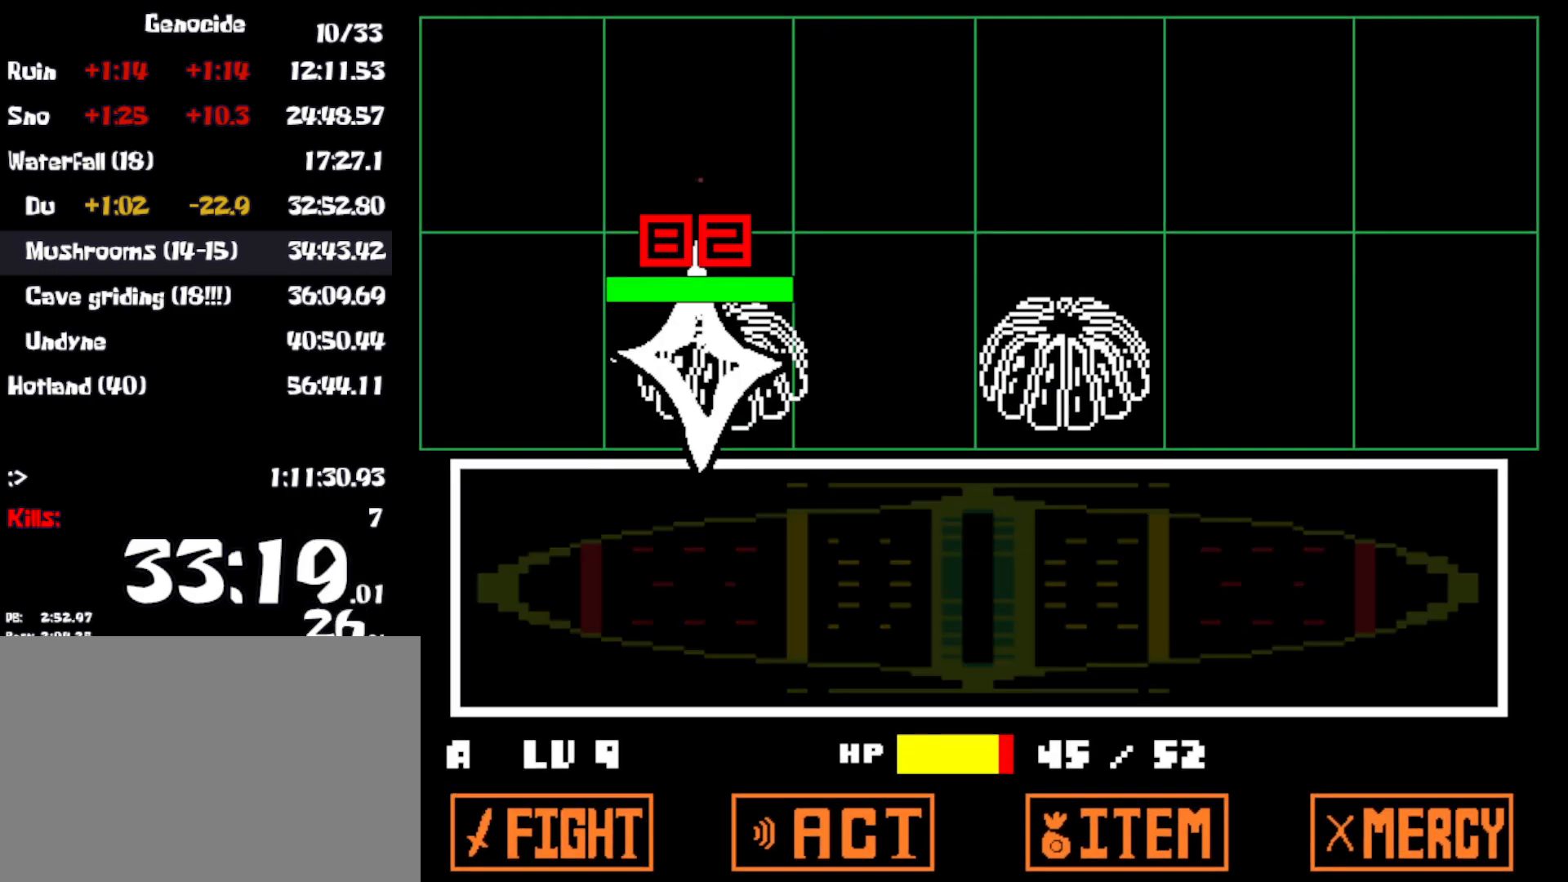
{"keys": [], "events": []}
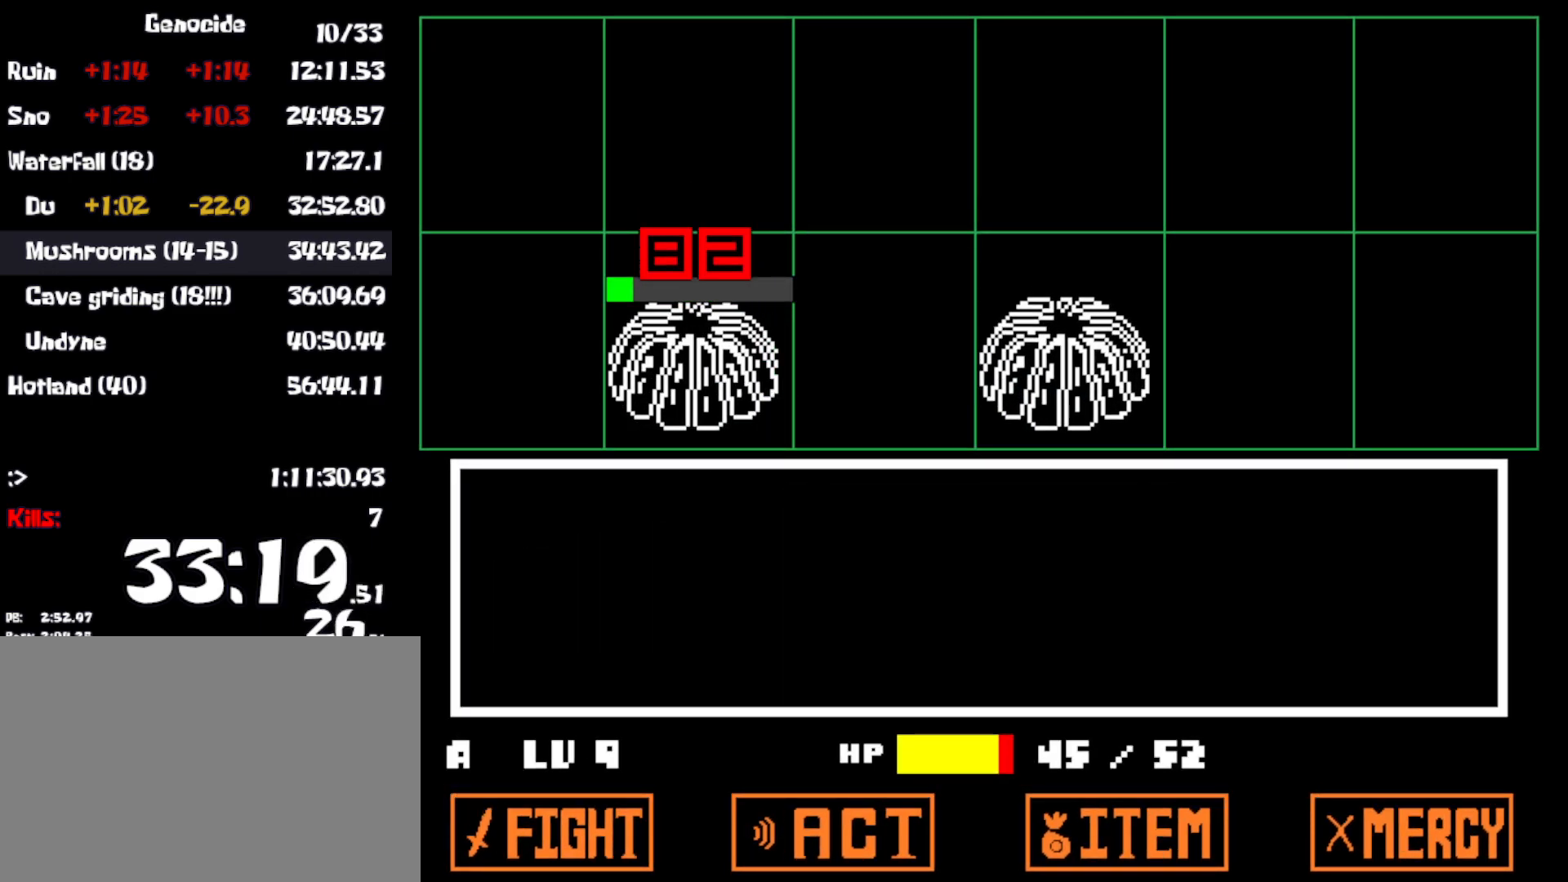
{"keys": ["z"], "events": [[300, "z", "down"], [367, "x", "down"], [400, "z", "up"], [467, "x", "up"], [483, "z", "down"]]}
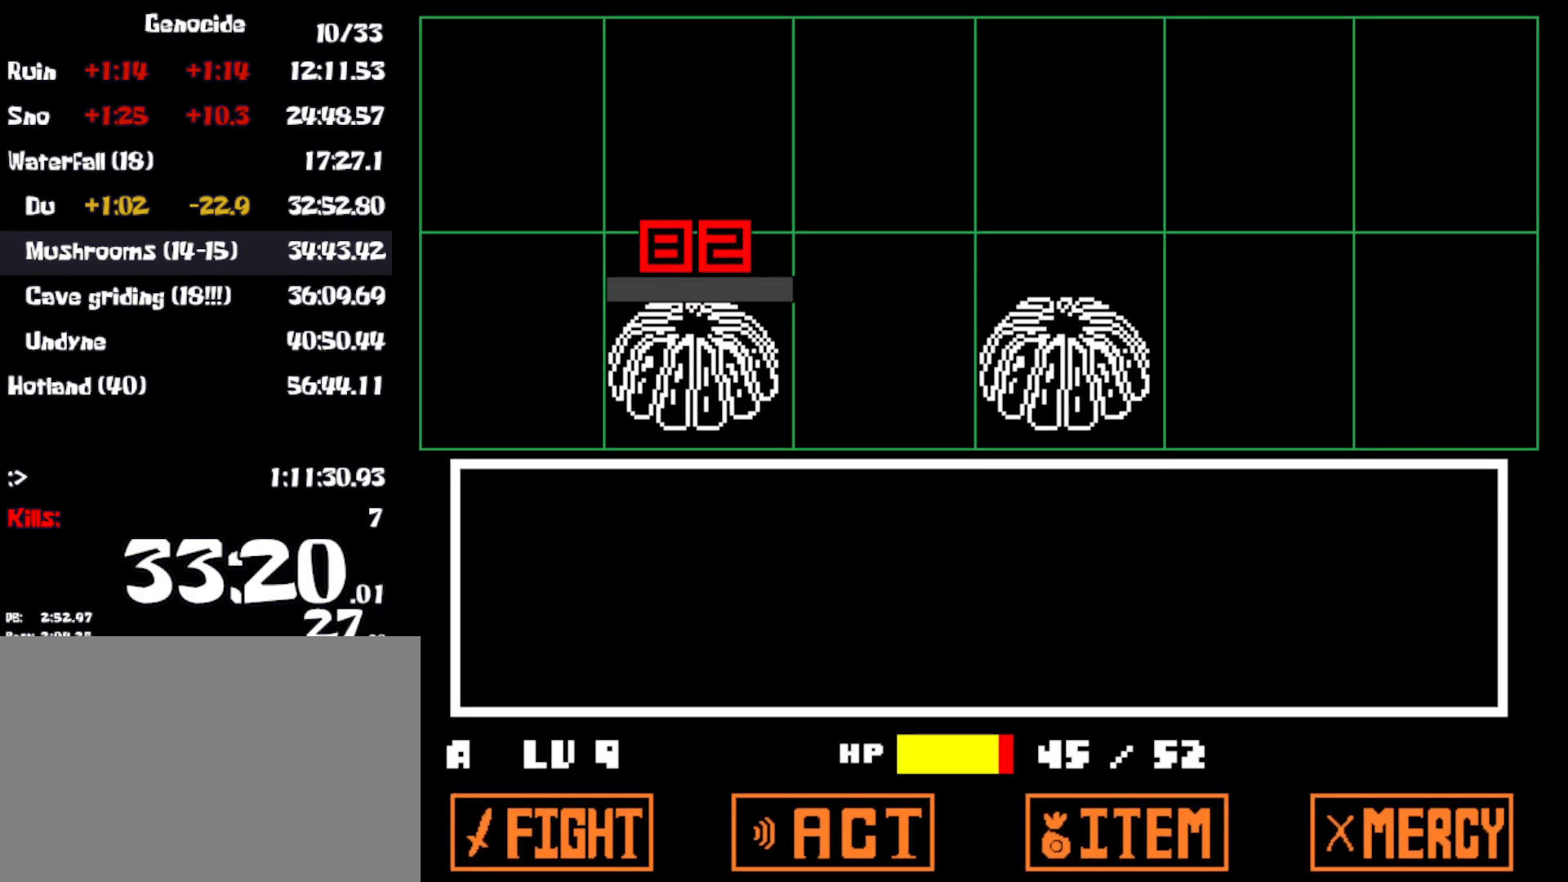
{"keys": ["x"], "events": [[50, "x", "down"], [50, "z", "up"], [133, "x", "up"], [150, "z", "down"], [183, "x", "down"], [183, "z", "up"], [267, "x", "up"], [267, "z", "down"], [350, "x", "down"], [350, "z", "up"], [433, "x", "up"], [433, "z", "down"], [500, "x", "down"], [500, "z", "up"]]}
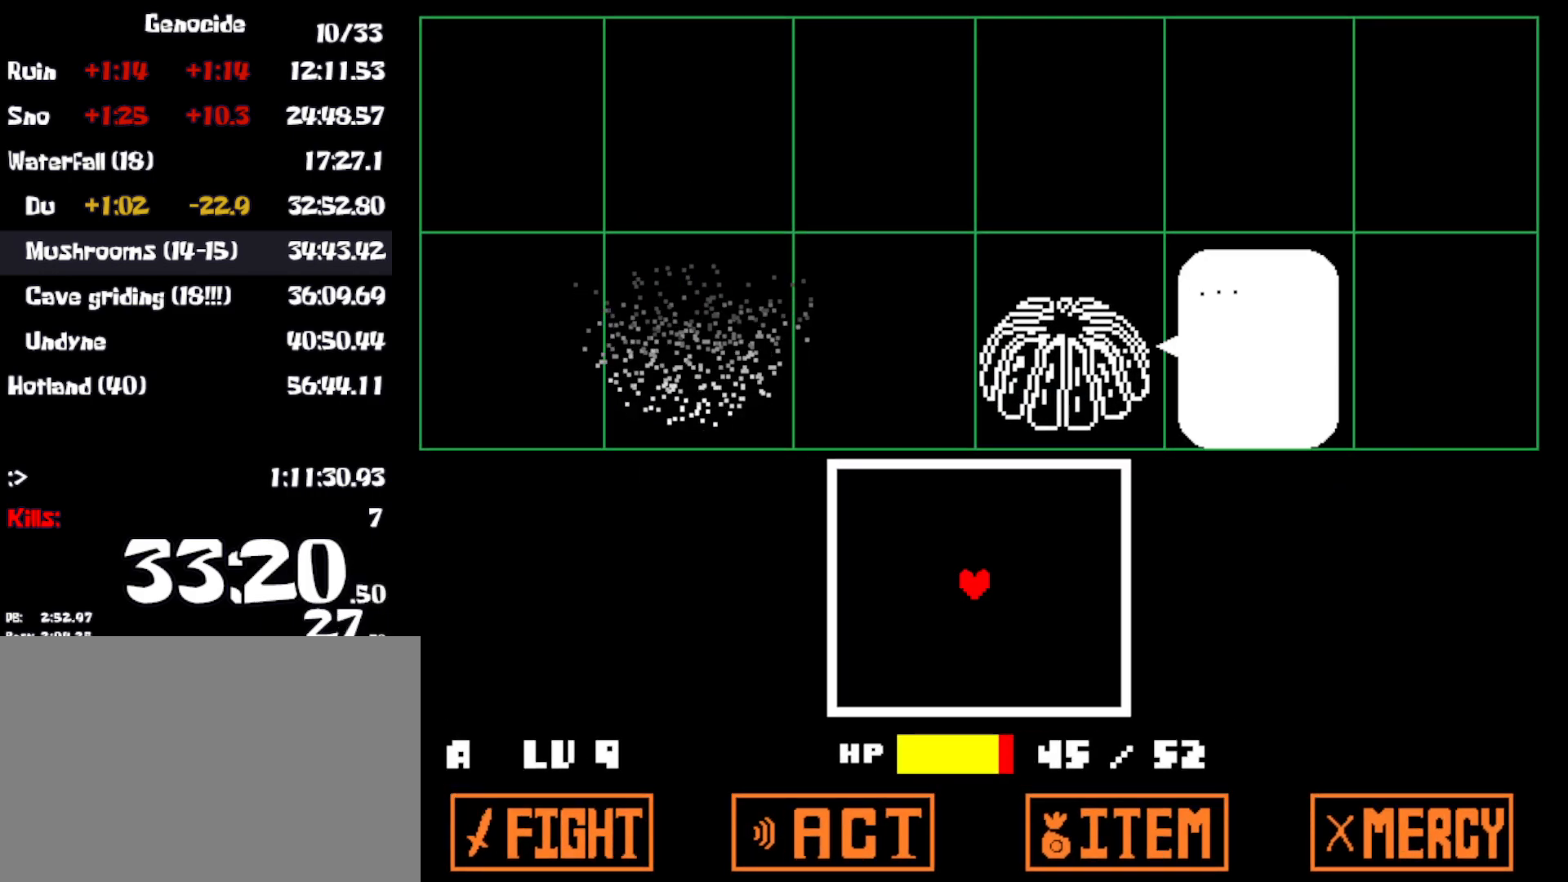
{"keys": ["down"], "events": [[67, "x", "up"], [67, "z", "down"], [133, "x", "down"], [133, "z", "up"], [217, "x", "up"], [450, "down", "down"]]}
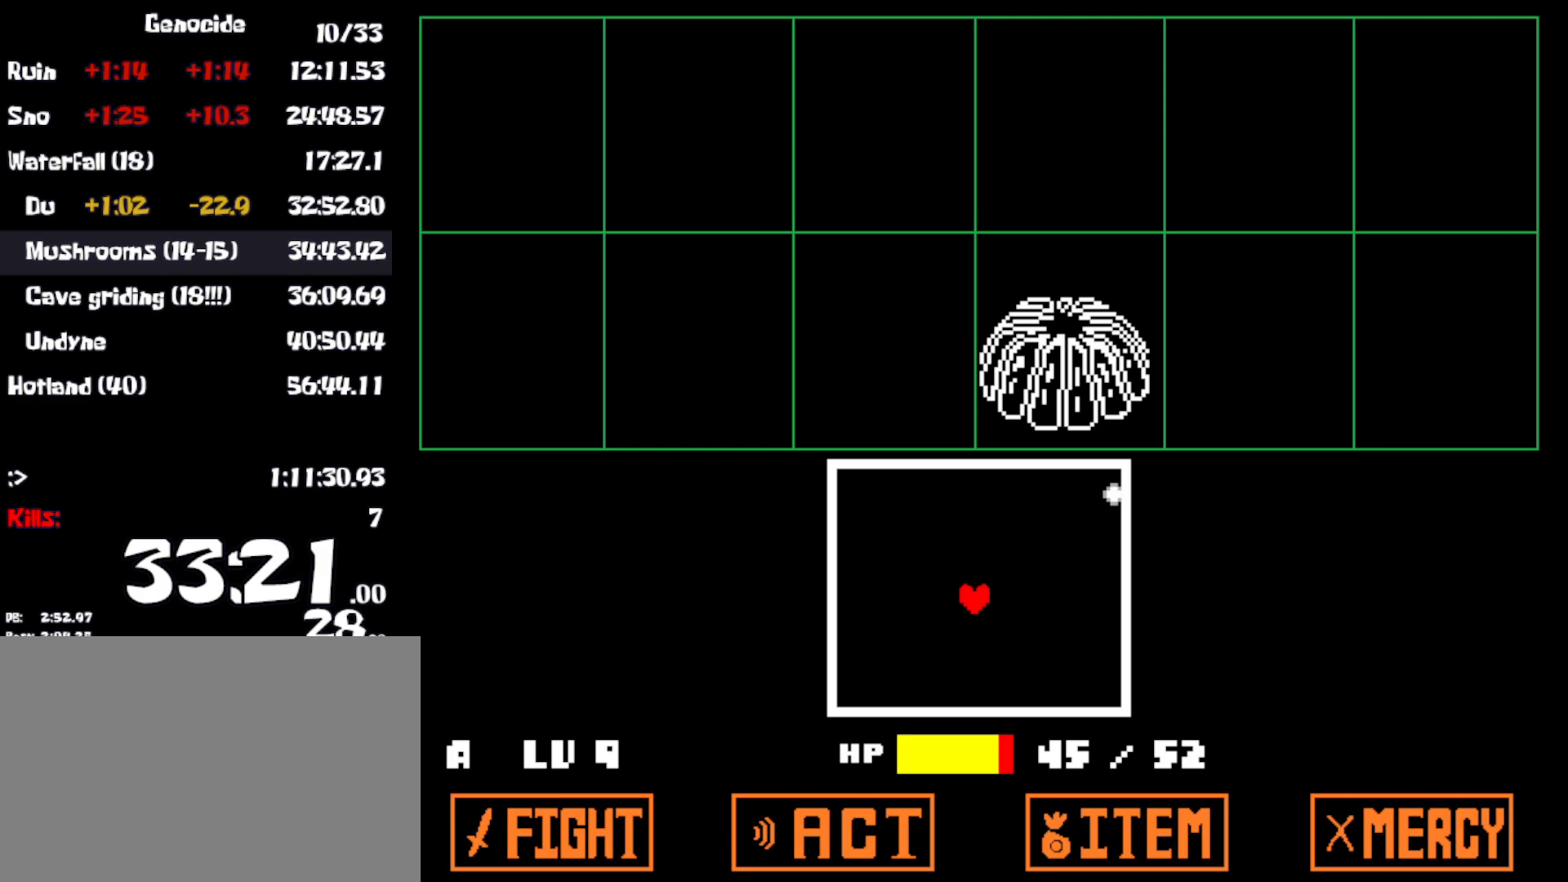
{"keys": [], "events": [[233, "down", "up"]]}
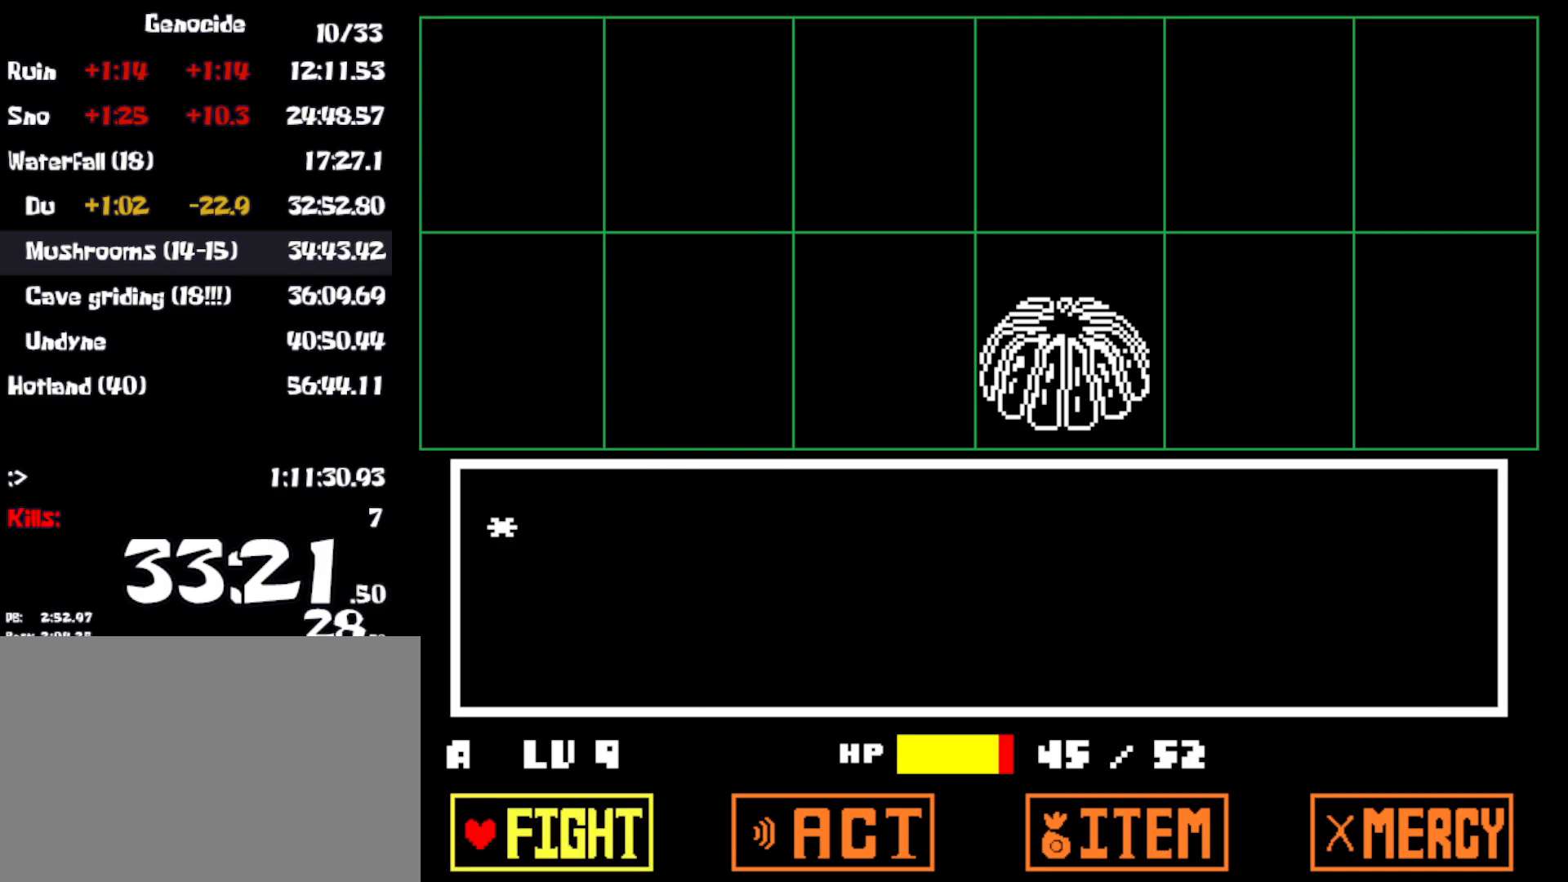
{"keys": [], "events": [[167, "z", "down"], [217, "return", "down"], [250, "z", "up"], [300, "return", "up"]]}
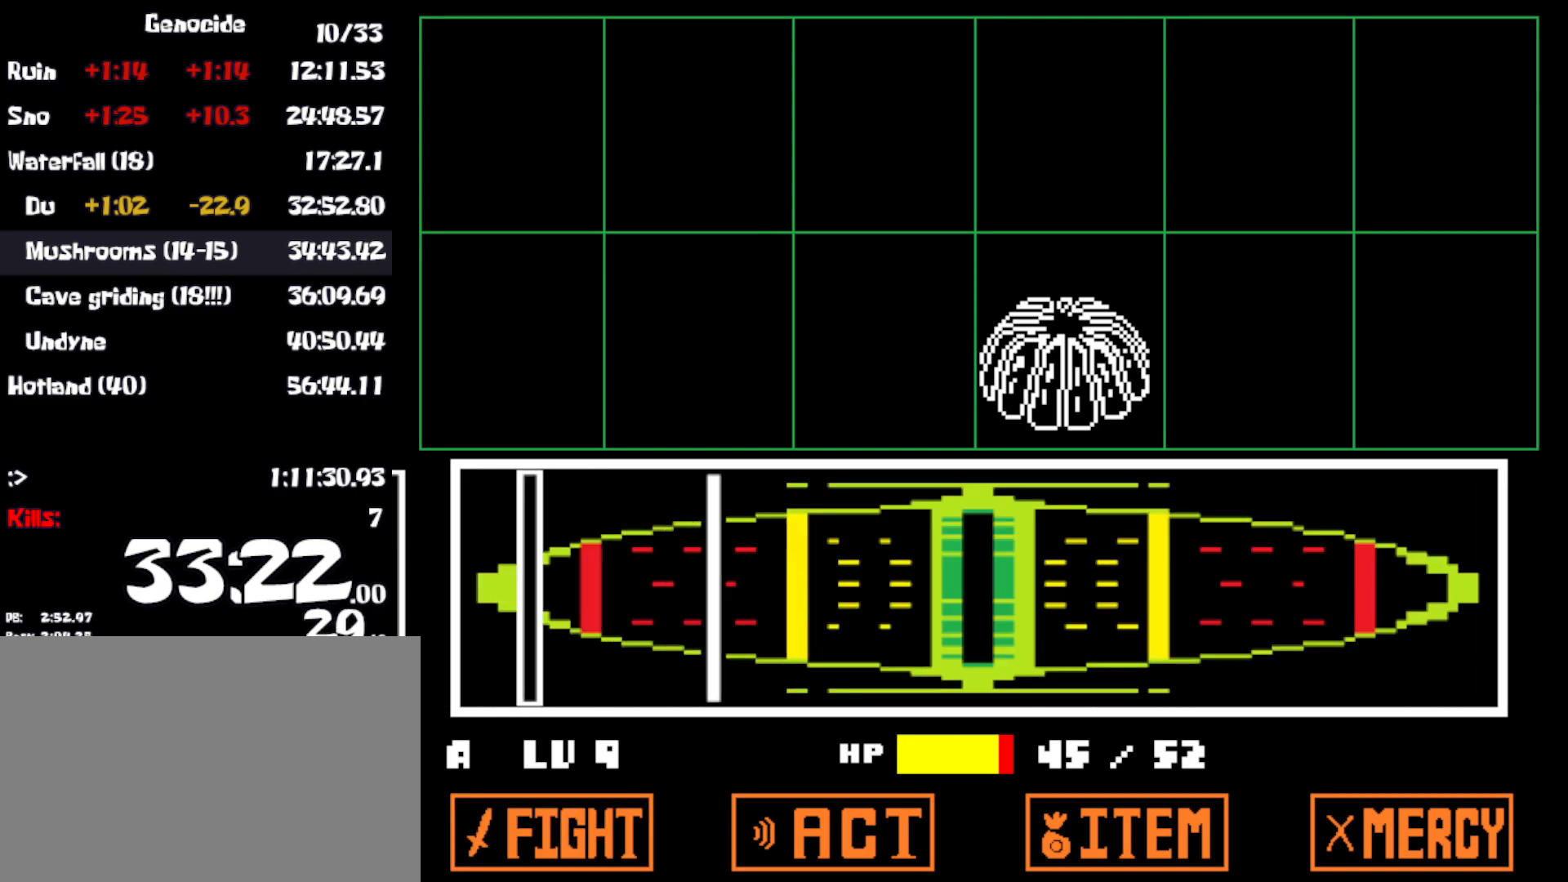
{"keys": [], "events": []}
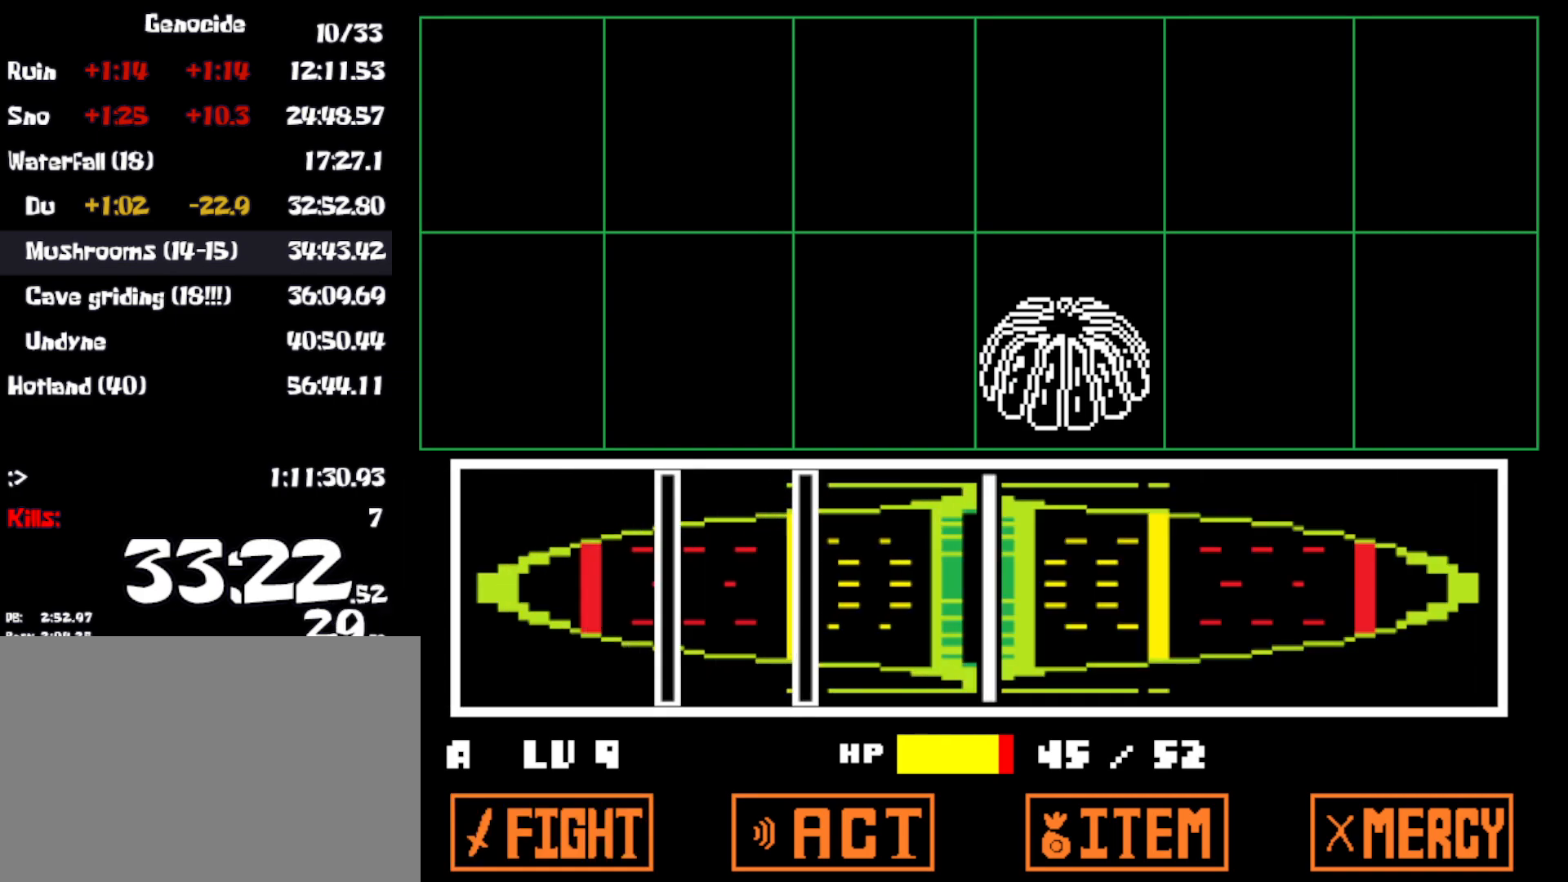
{"keys": [], "events": [[17, "z", "down"], [83, "z", "up"], [300, "z", "down"], [350, "z", "up"]]}
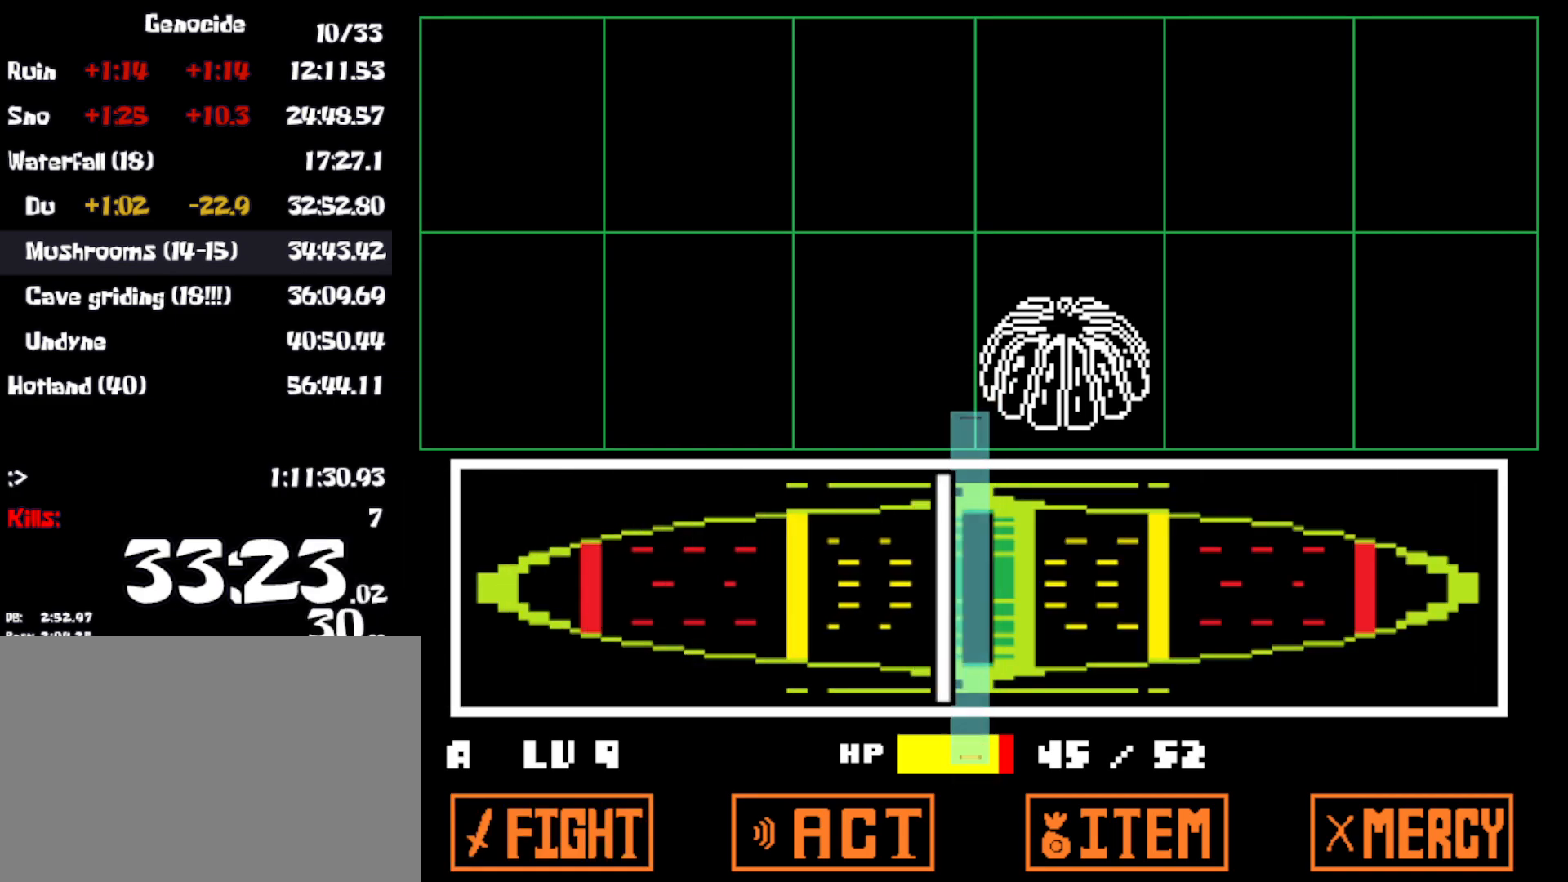
{"keys": [], "events": [[50, "z", "down"], [100, "z", "up"]]}
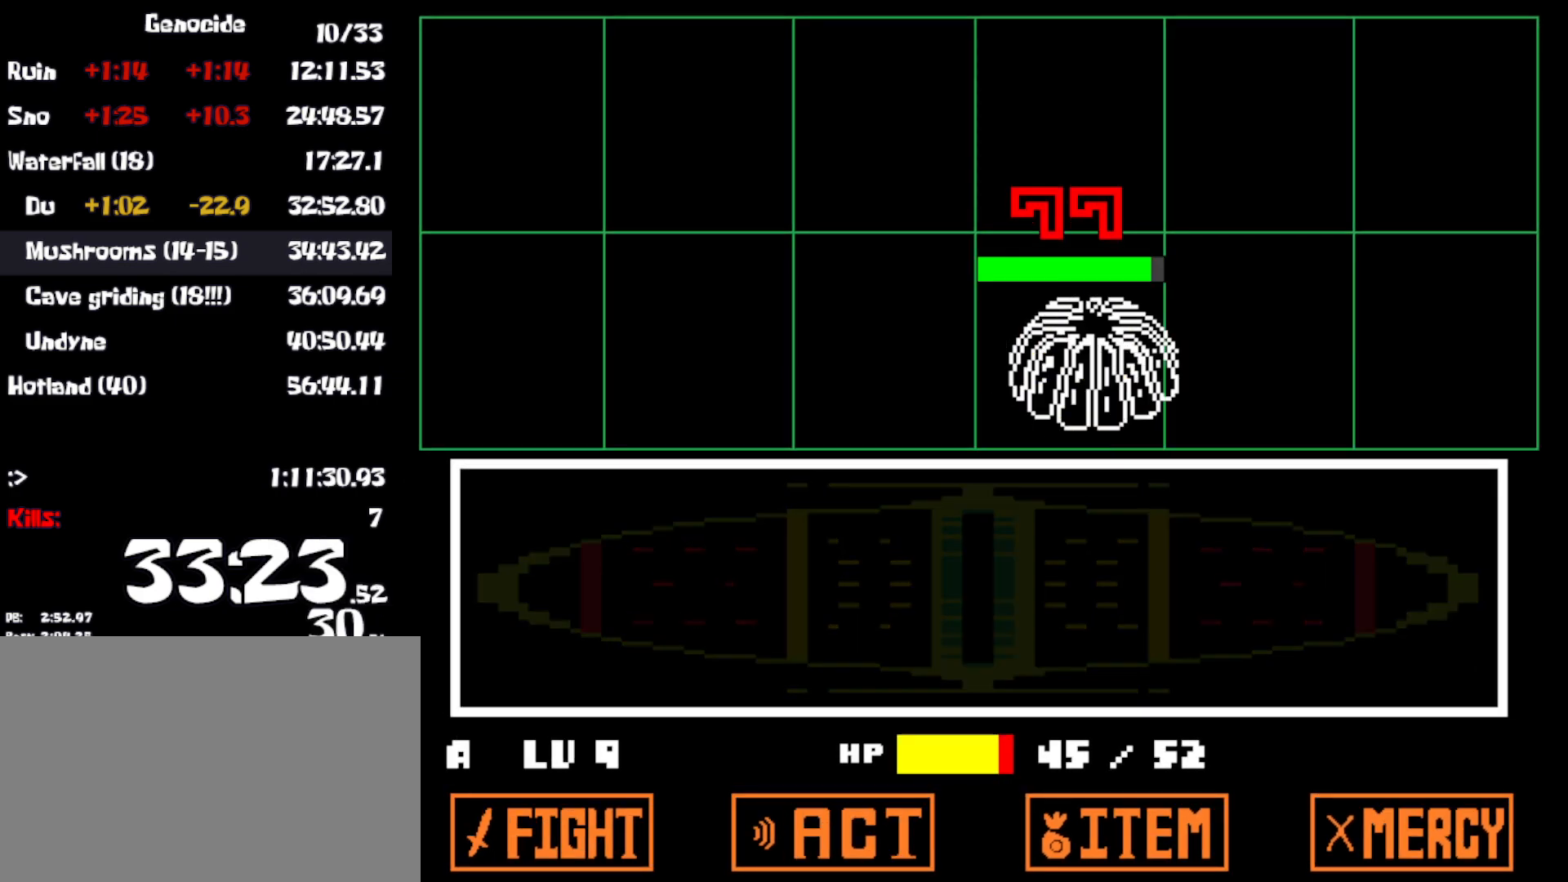
{"keys": ["right"], "events": [[83, "right", "down"], [167, "z", "down"], [217, "x", "down"], [217, "z", "up"], [317, "x", "up"], [333, "z", "down"], [367, "z", "up"], [417, "x", "down"], [433, "x", "up"]]}
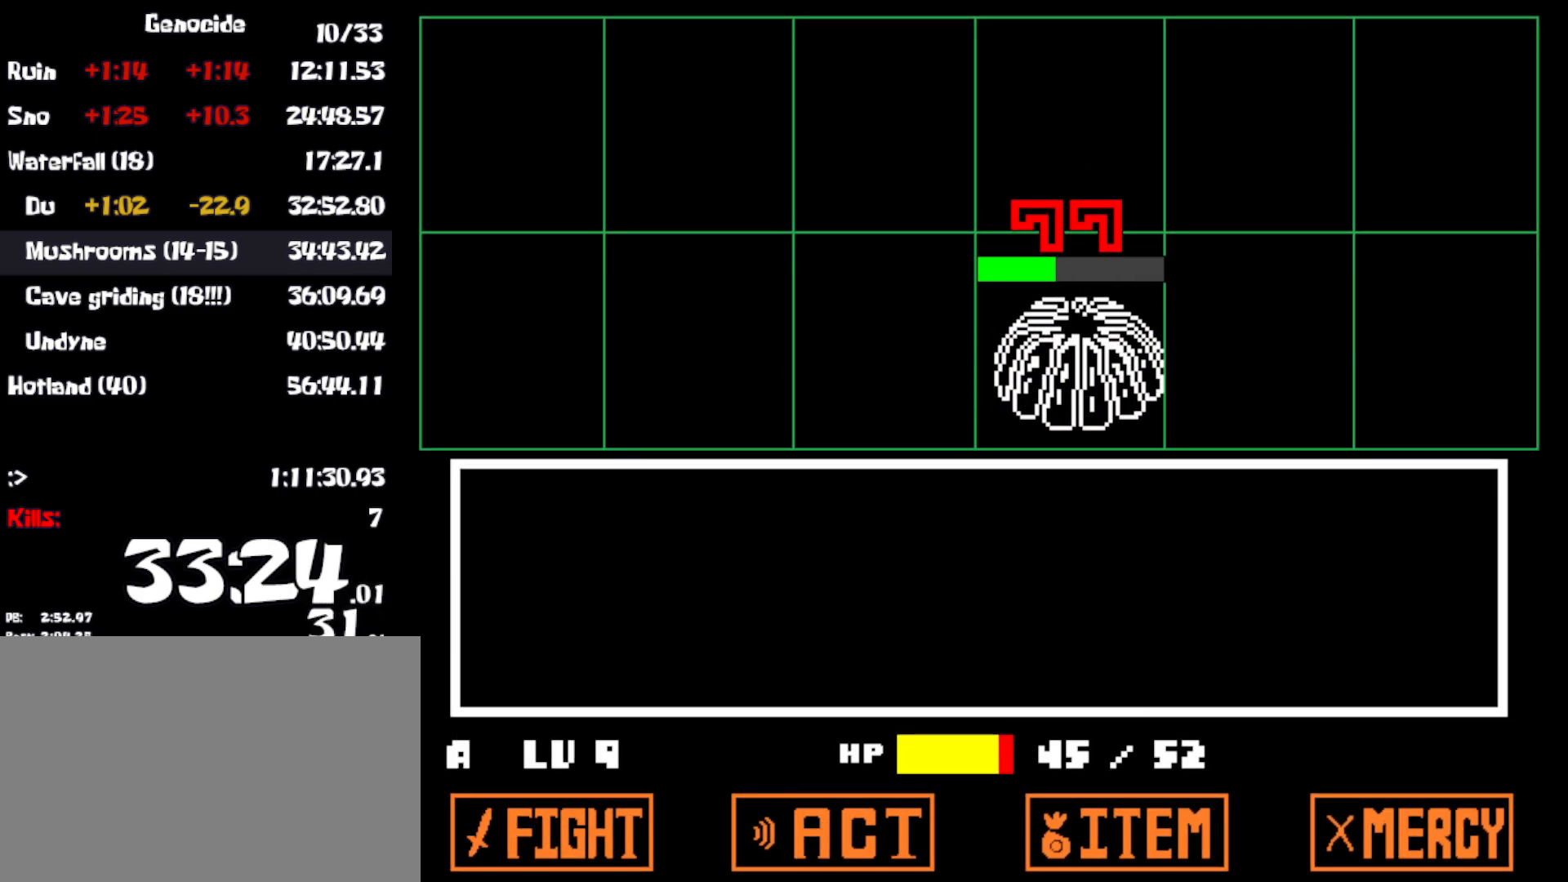
{"keys": ["right", "z"], "events": [[17, "z", "down"], [33, "x", "down"], [33, "z", "up"], [133, "x", "up"], [333, "z", "down"], [367, "x", "down"], [400, "z", "up"], [450, "x", "up"], [500, "z", "down"]]}
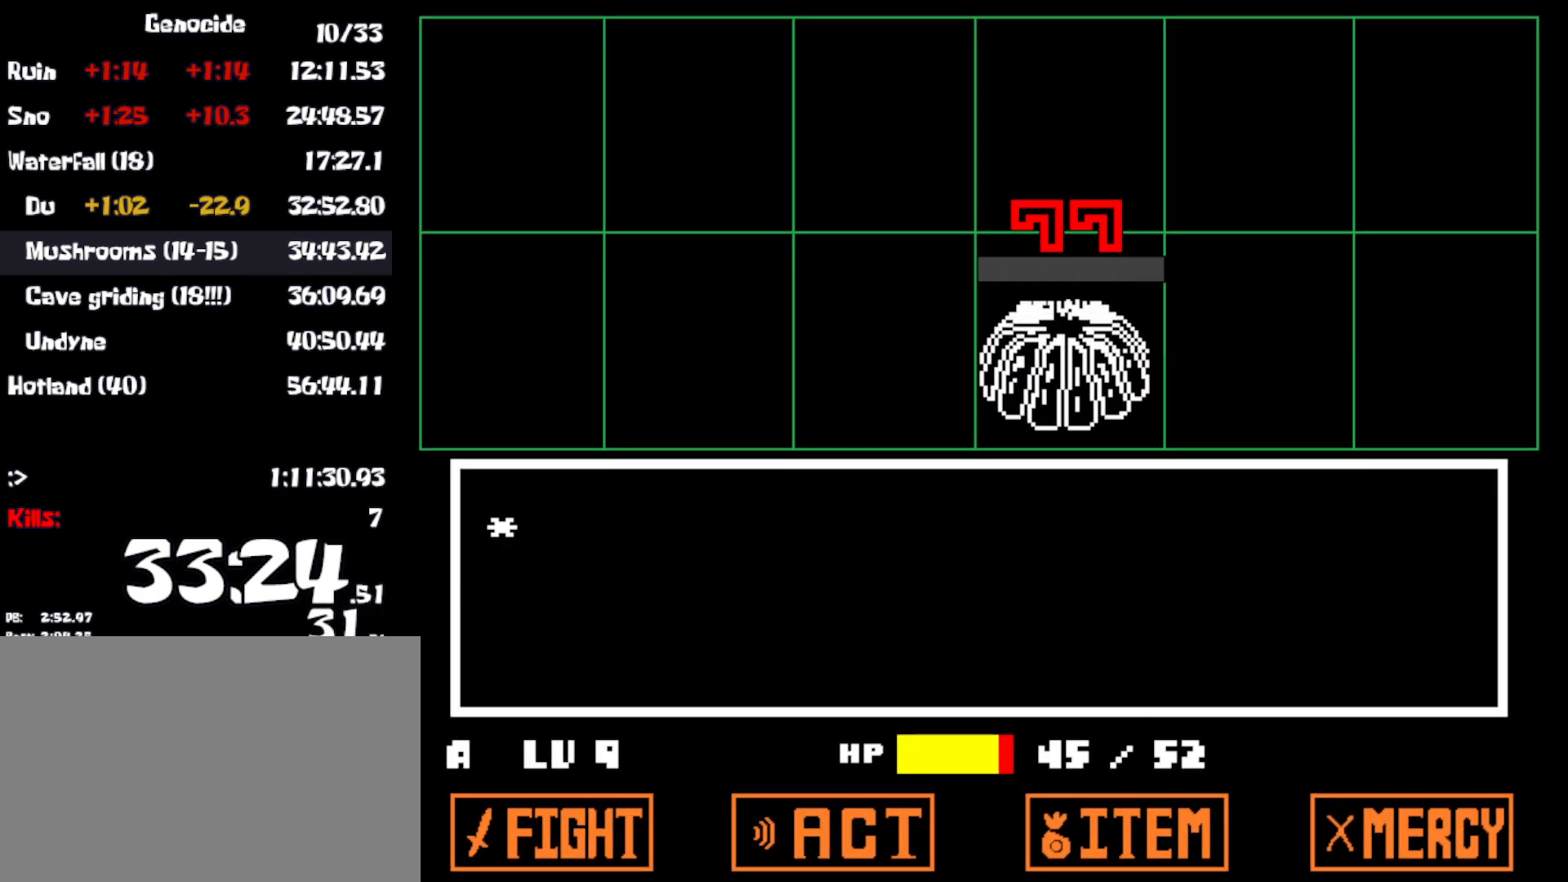
{"keys": ["right", "z"], "events": [[50, "x", "down"], [50, "z", "up"], [133, "x", "up"], [150, "z", "down"], [200, "x", "down"], [200, "z", "up"], [283, "x", "up"], [317, "z", "down"], [367, "x", "down"], [367, "z", "up"], [450, "x", "up"], [467, "z", "down"]]}
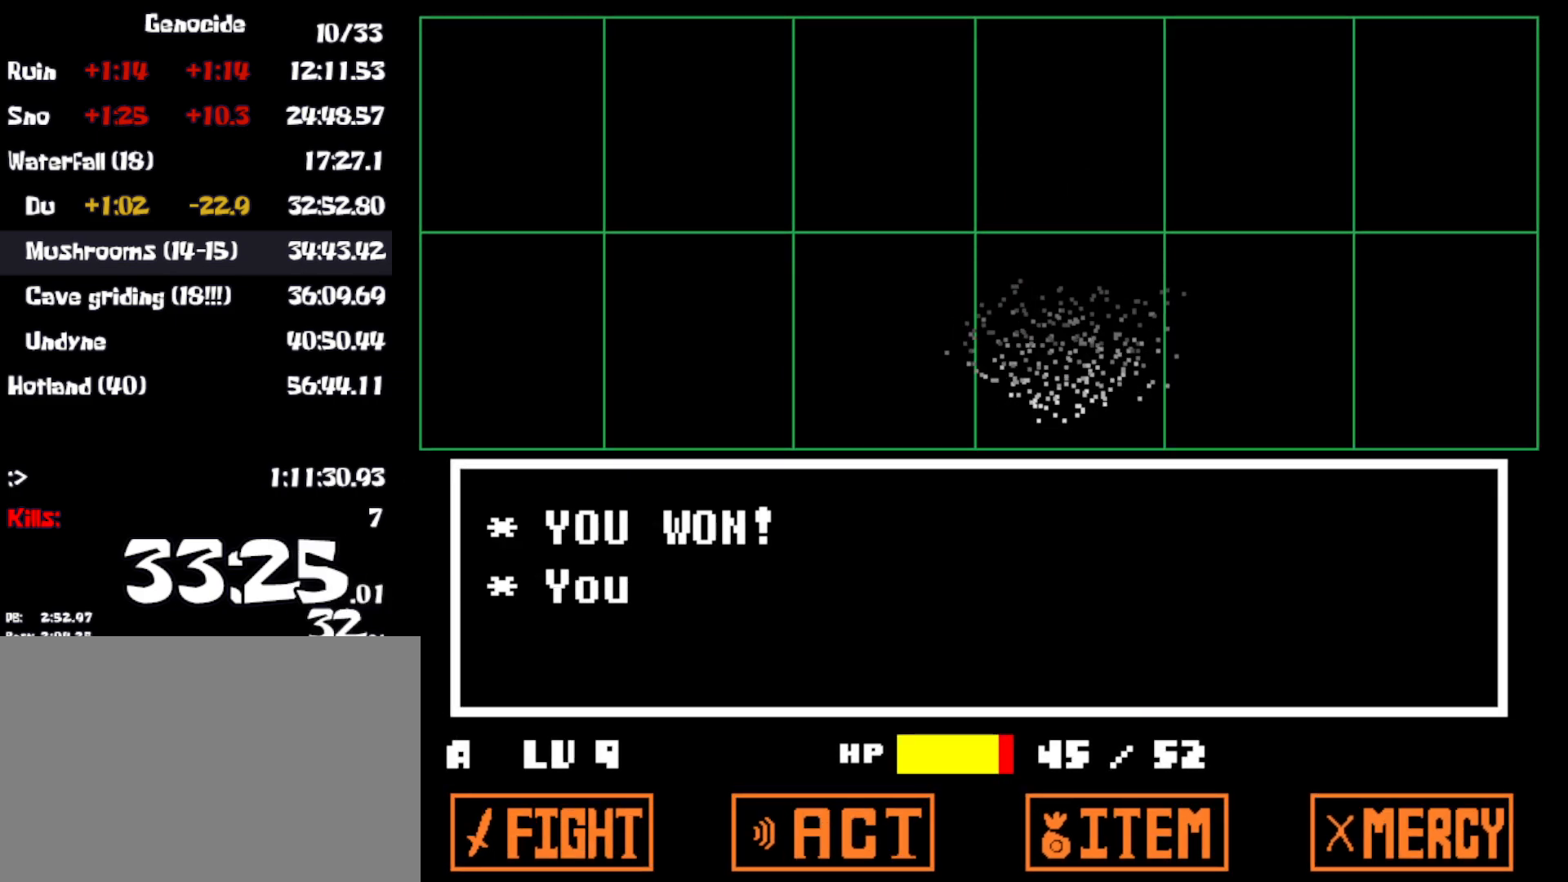
{"keys": ["right", "x"], "events": [[17, "x", "down"], [17, "z", "up"], [100, "x", "up"], [117, "z", "down"], [167, "z", "up"], [183, "x", "down"], [300, "x", "up"], [350, "z", "down"], [417, "z", "up"], [433, "x", "down"]]}
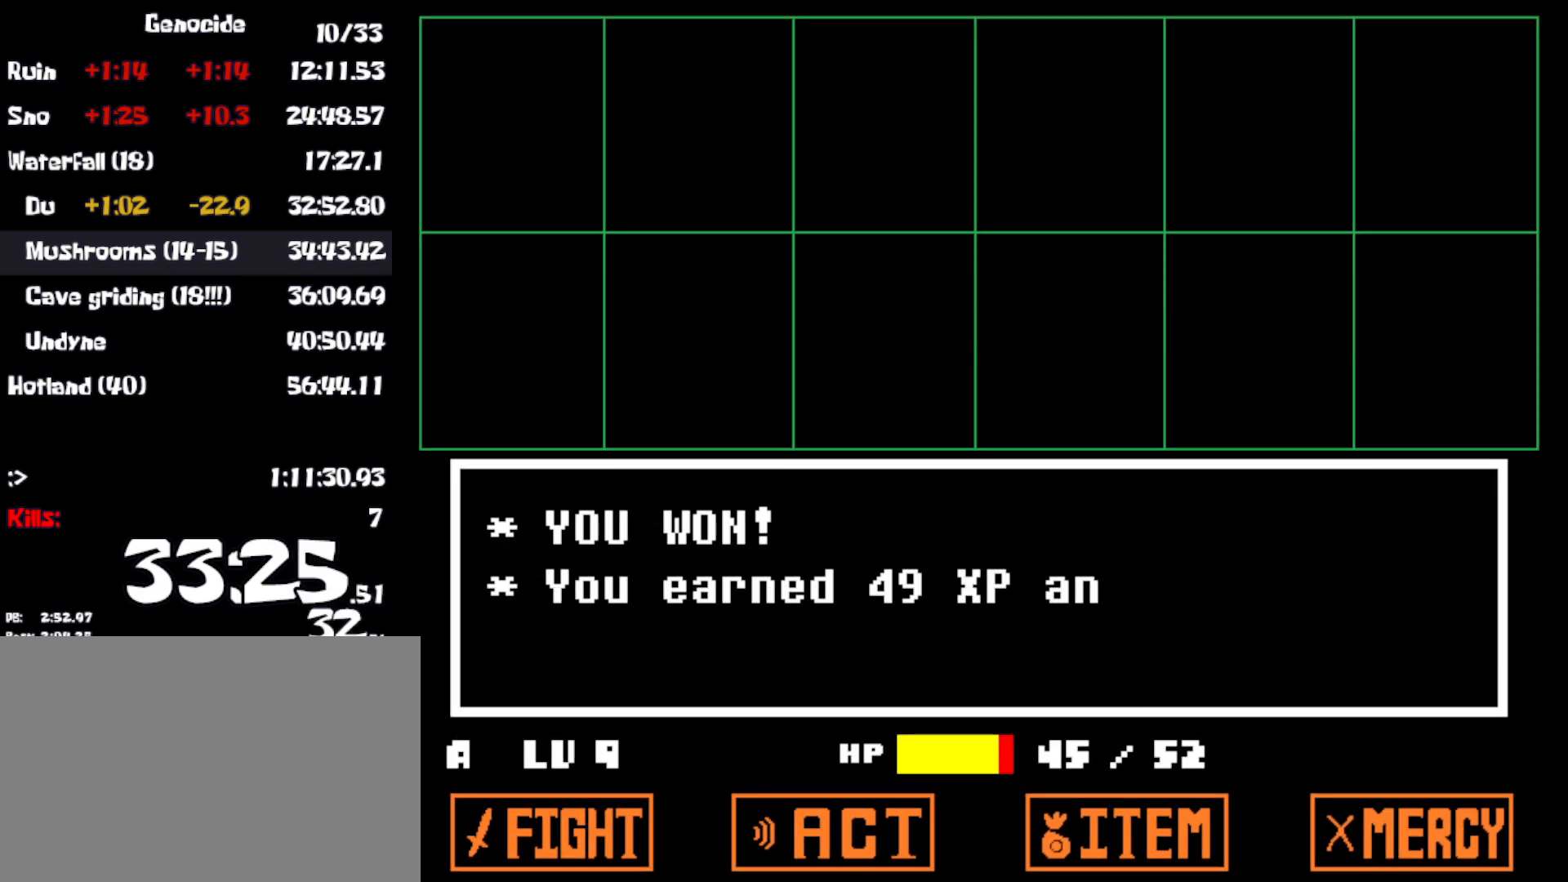
{"keys": ["right", "z"], "events": [[17, "x", "up"], [50, "z", "down"], [100, "x", "down"], [100, "z", "up"], [183, "x", "up"], [183, "z", "down"], [250, "x", "down"], [250, "z", "up"], [333, "x", "up"], [333, "z", "down"], [400, "x", "down"], [400, "z", "up"], [467, "z", "down"], [500, "x", "up"]]}
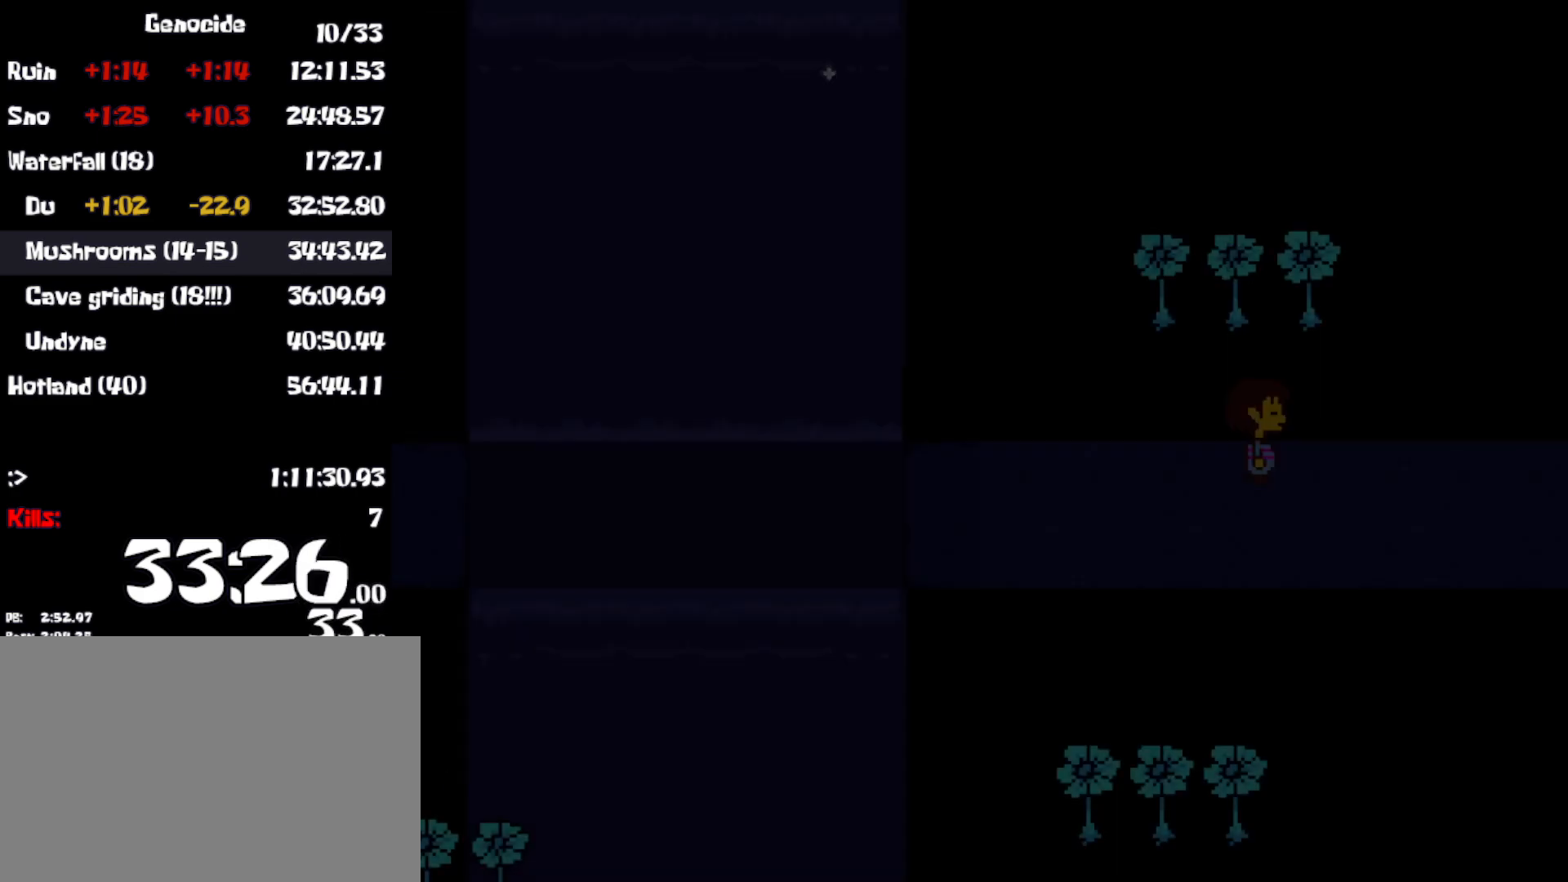
{"keys": ["right"], "events": [[33, "x", "down"], [83, "z", "up"], [117, "x", "up"]]}
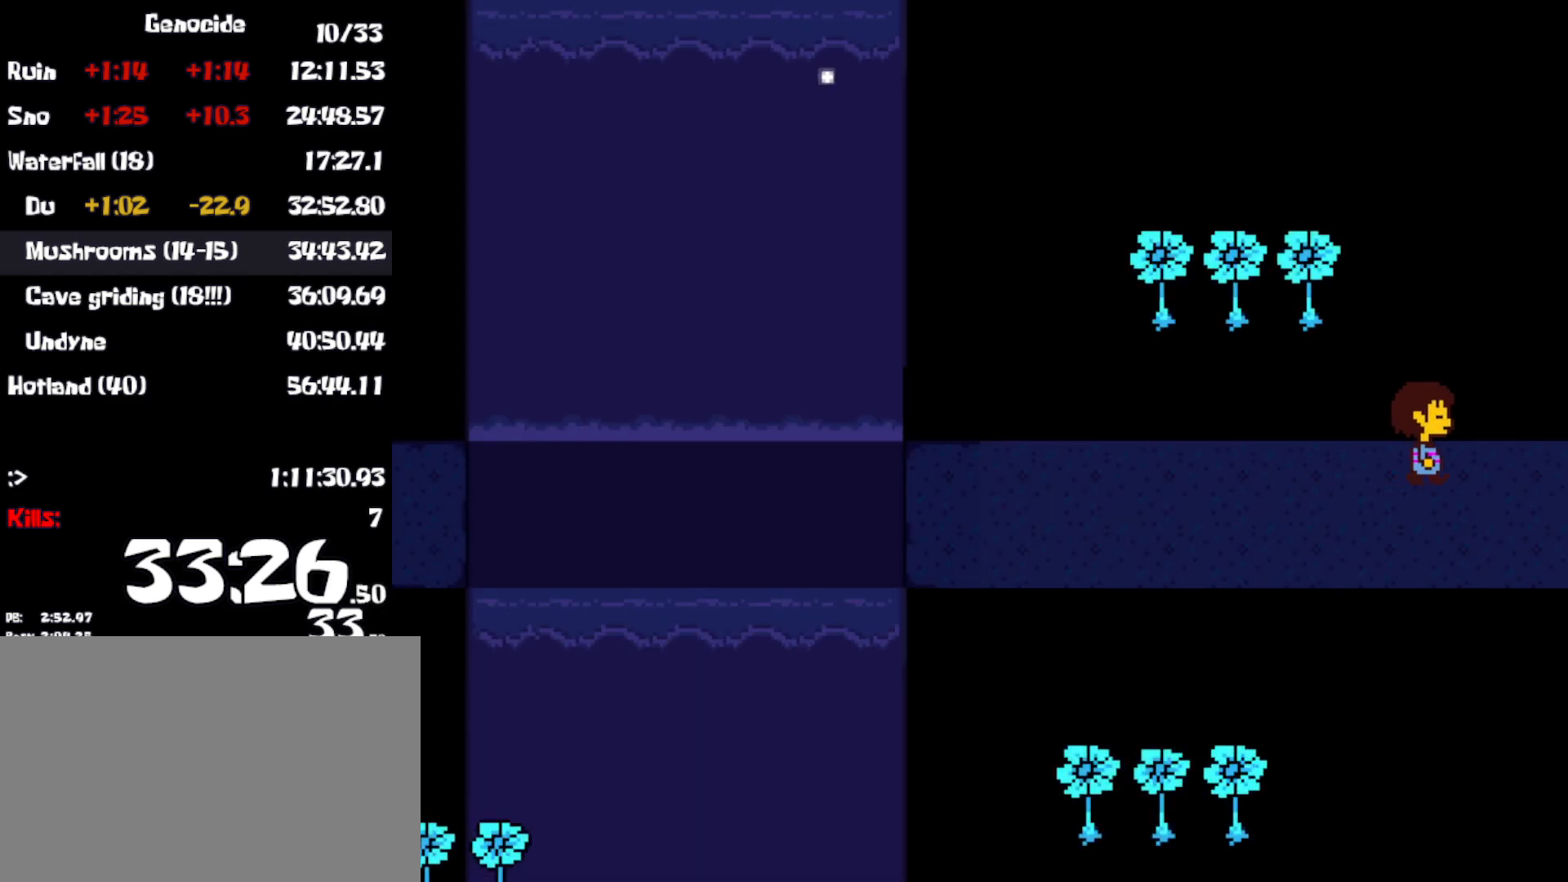
{"keys": ["down", "up"], "events": [[450, "down", "down"], [450, "up", "down"], [500, "right", "up"]]}
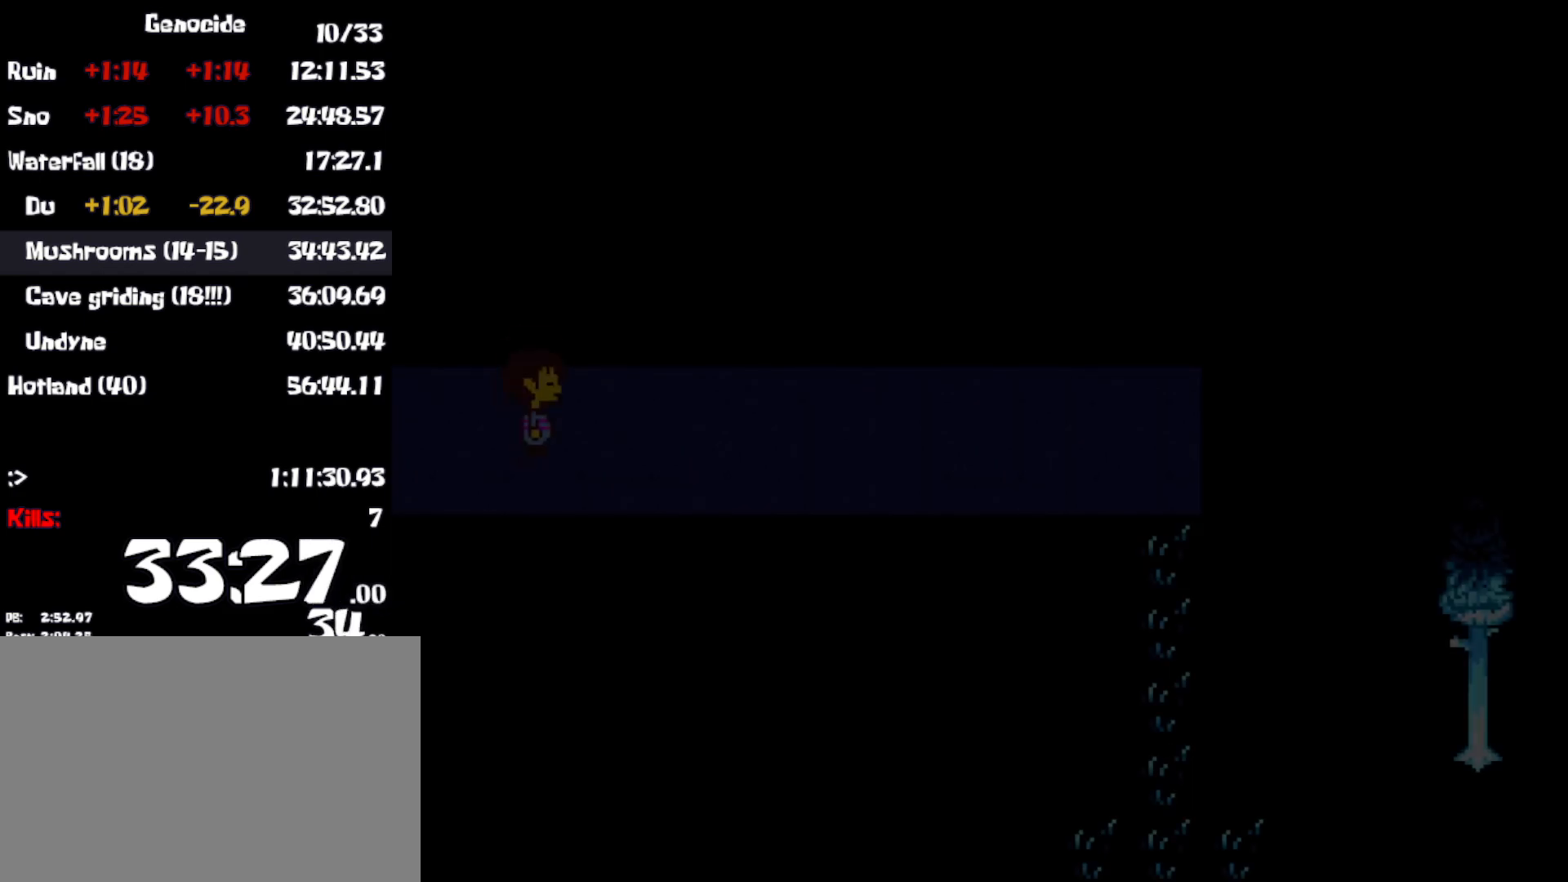
{"keys": ["down", "up"], "events": []}
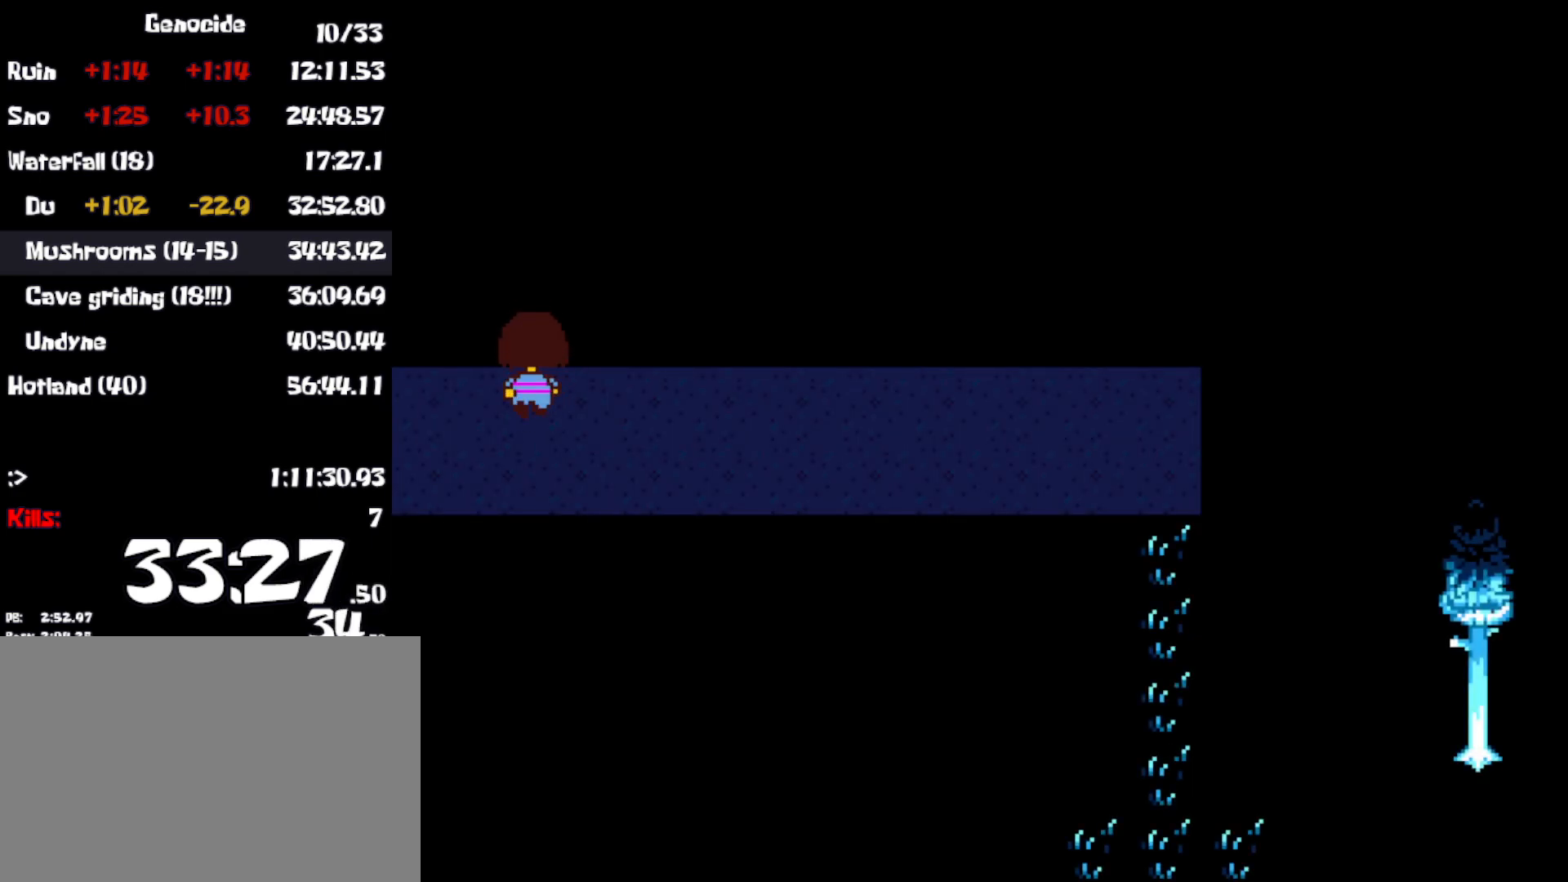
{"keys": ["down", "up"], "events": []}
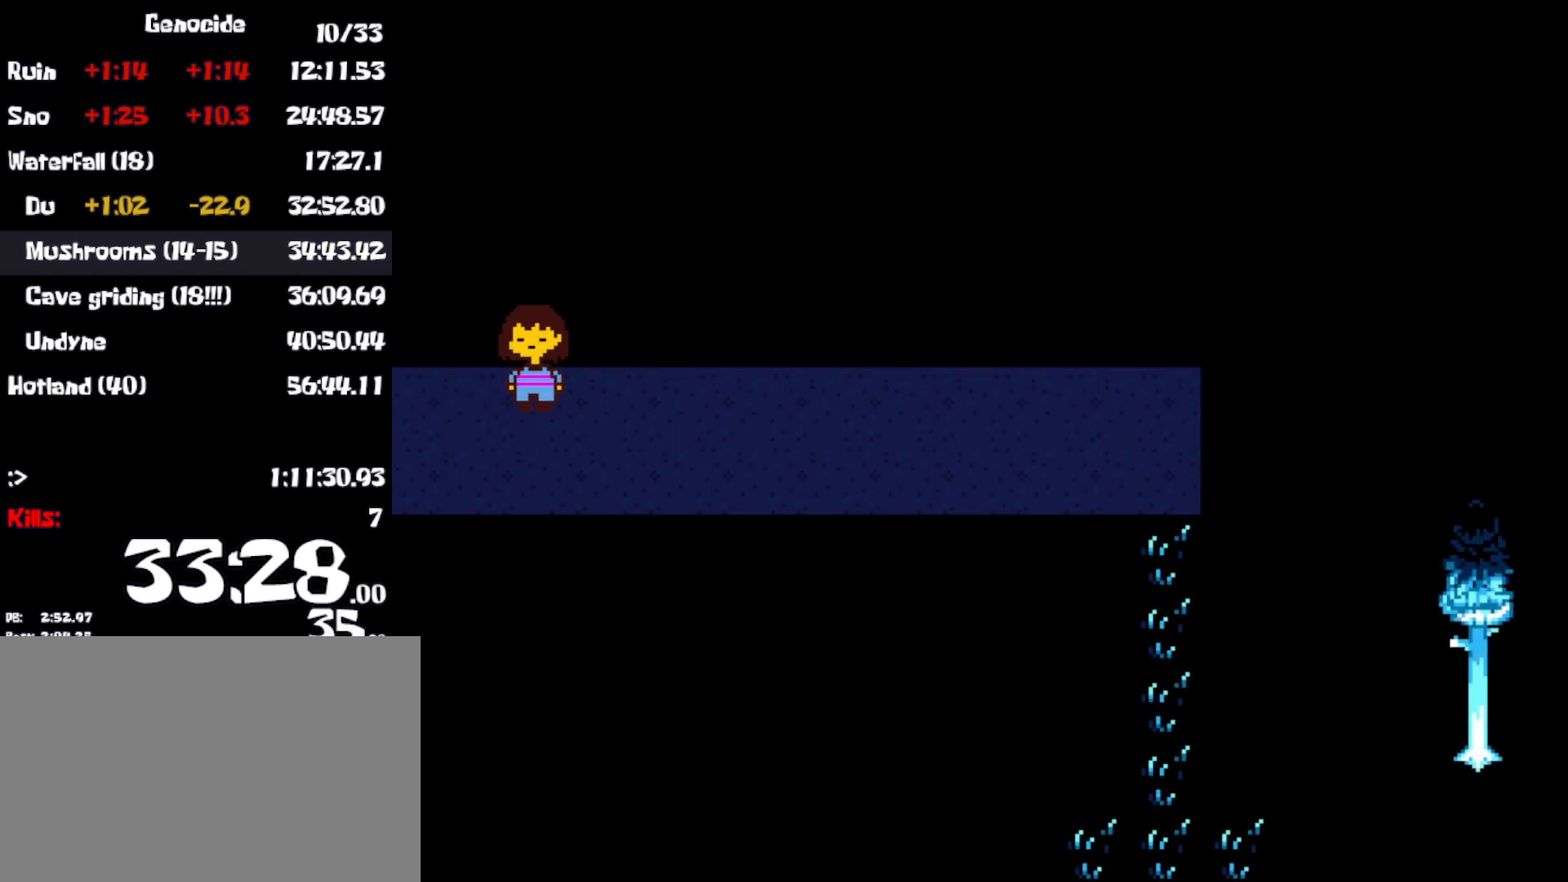
{"keys": ["down", "up"], "events": []}
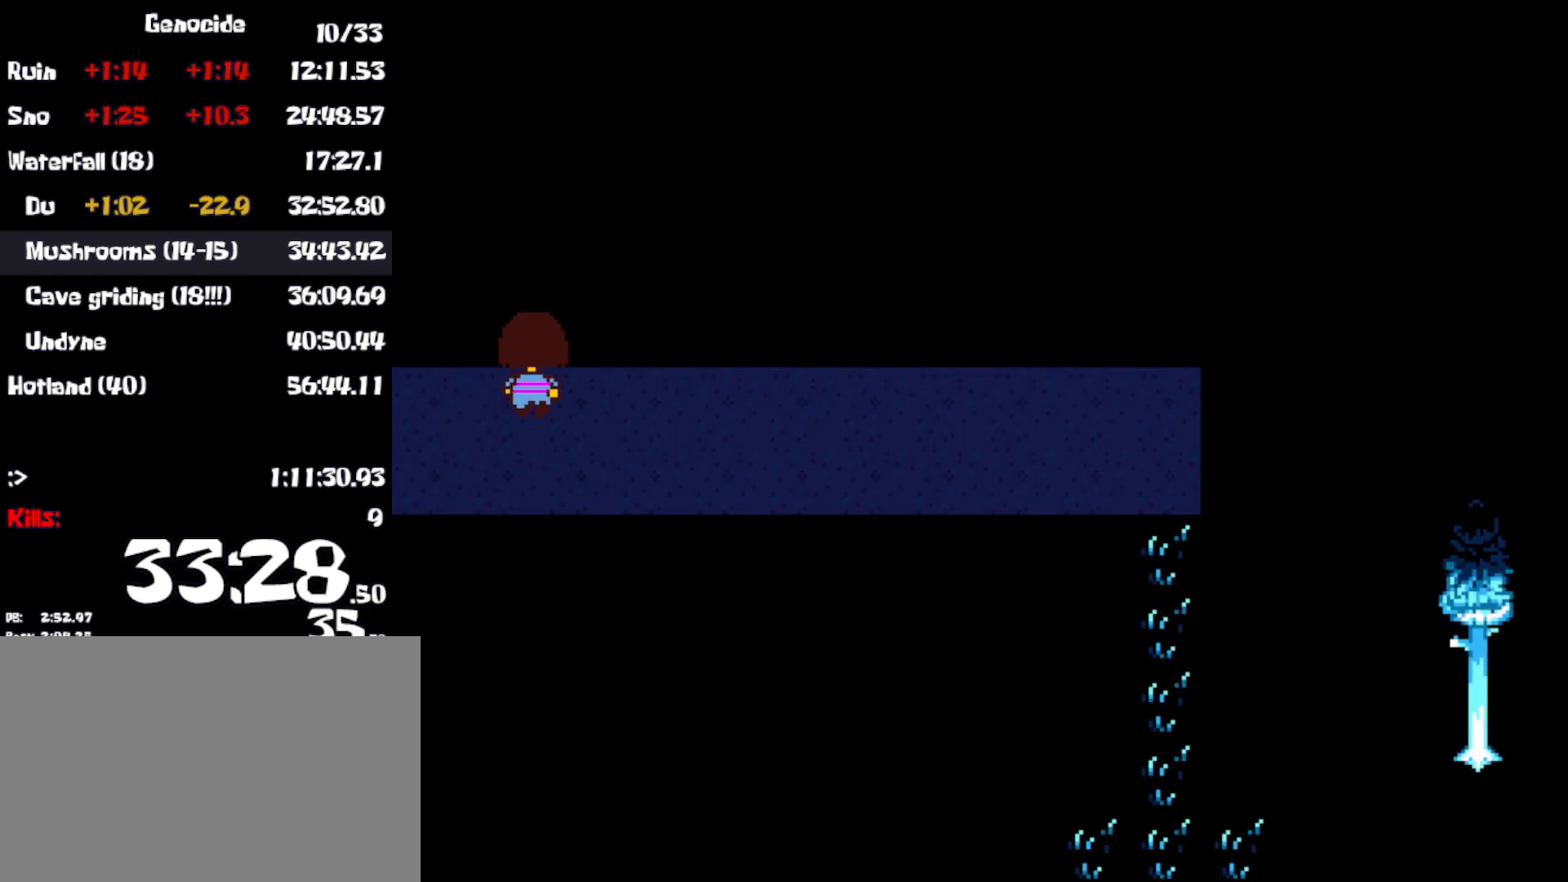
{"keys": ["down", "up"], "events": []}
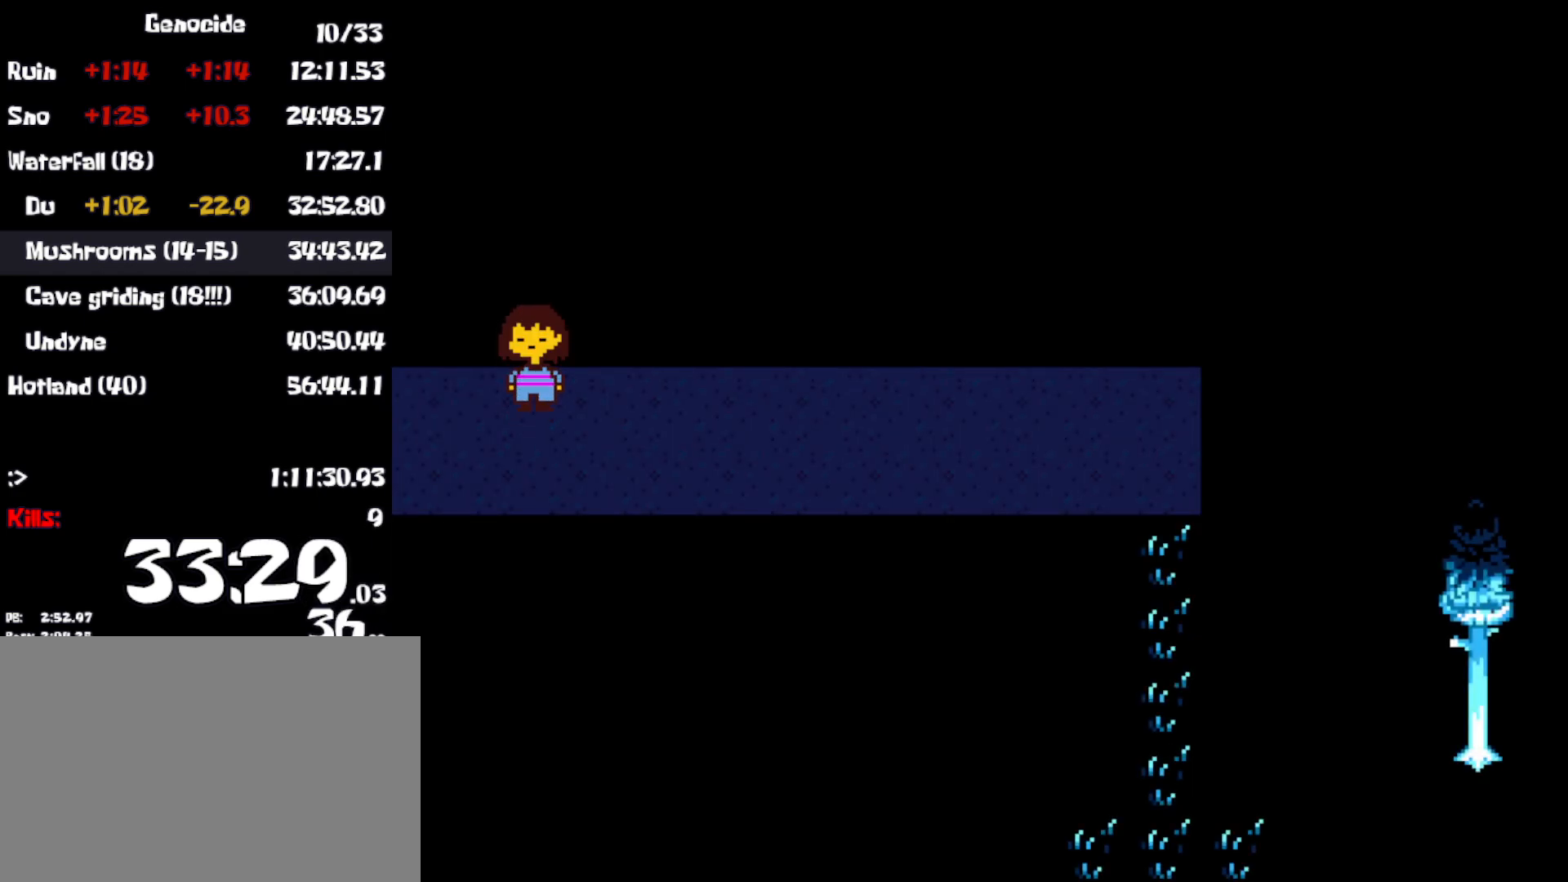
{"keys": ["down", "up"], "events": []}
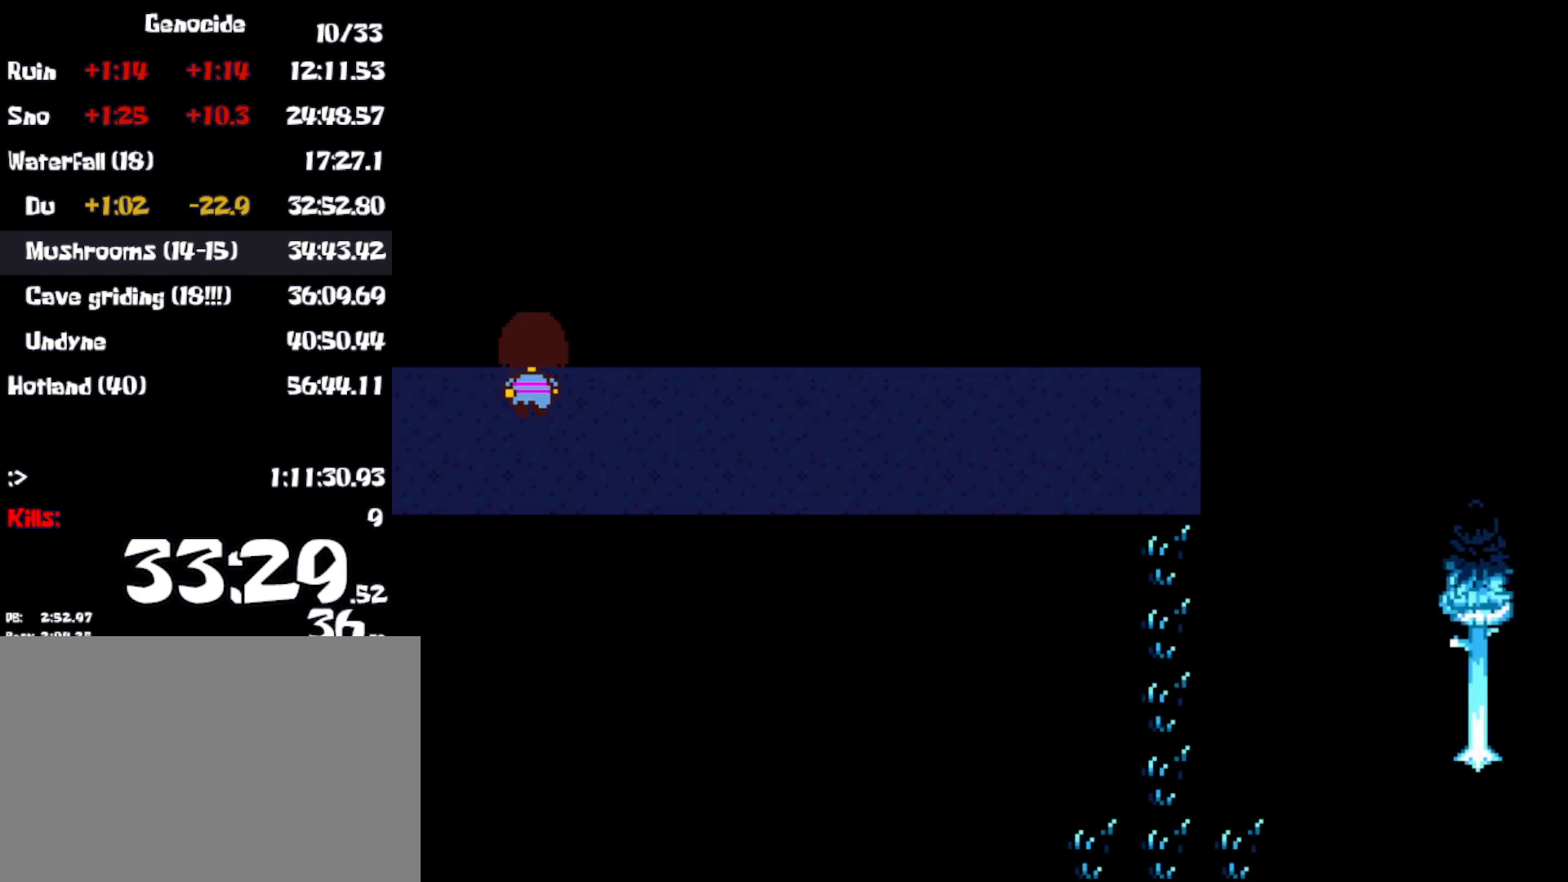
{"keys": ["down", "up"], "events": []}
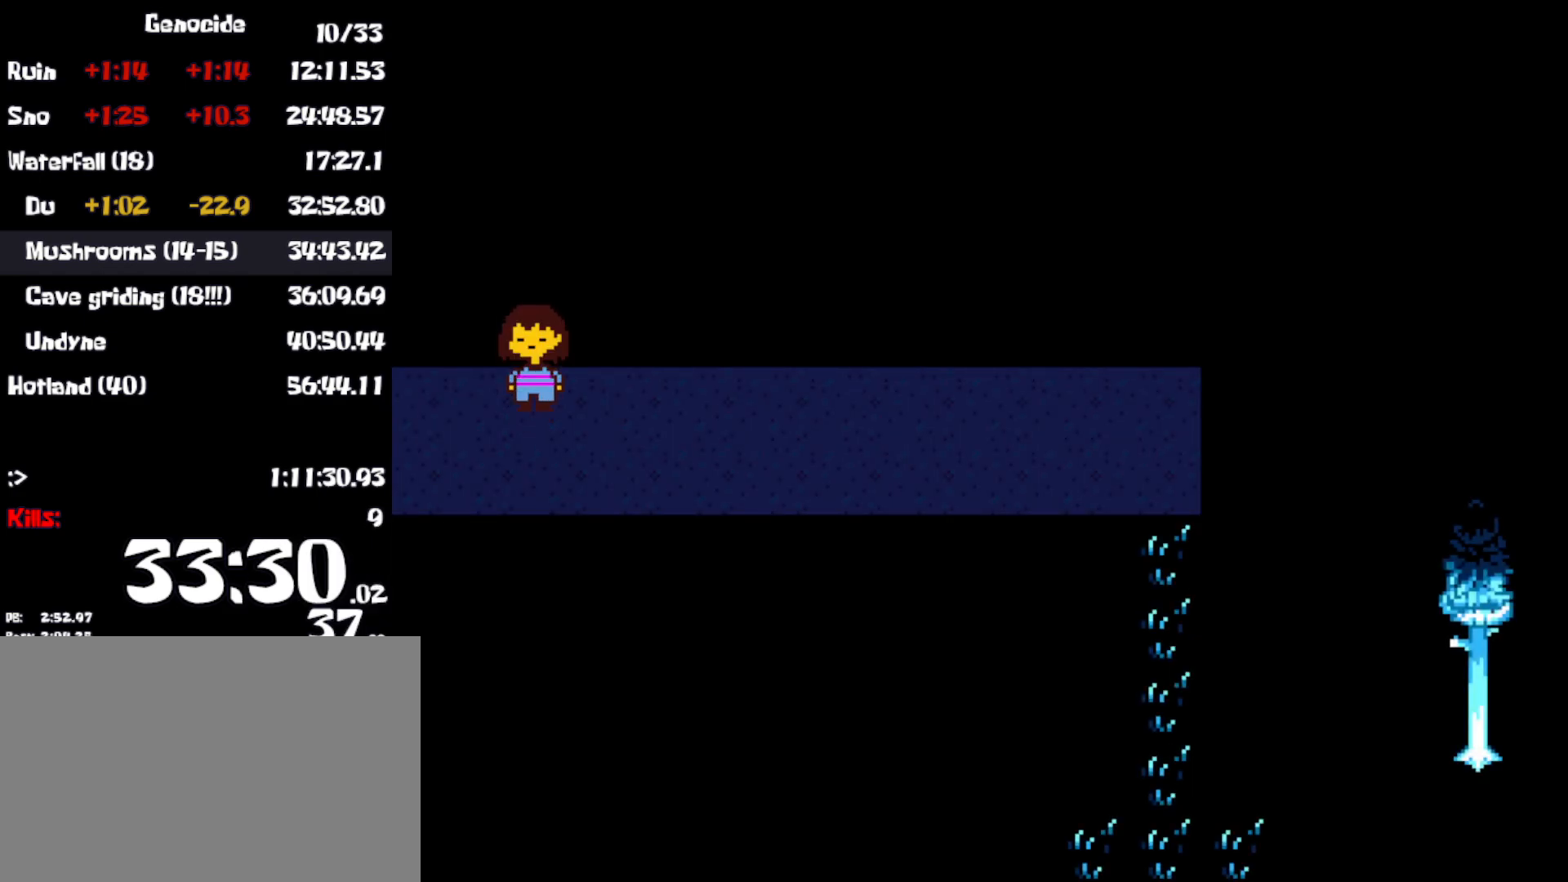
{"keys": ["down", "up"], "events": []}
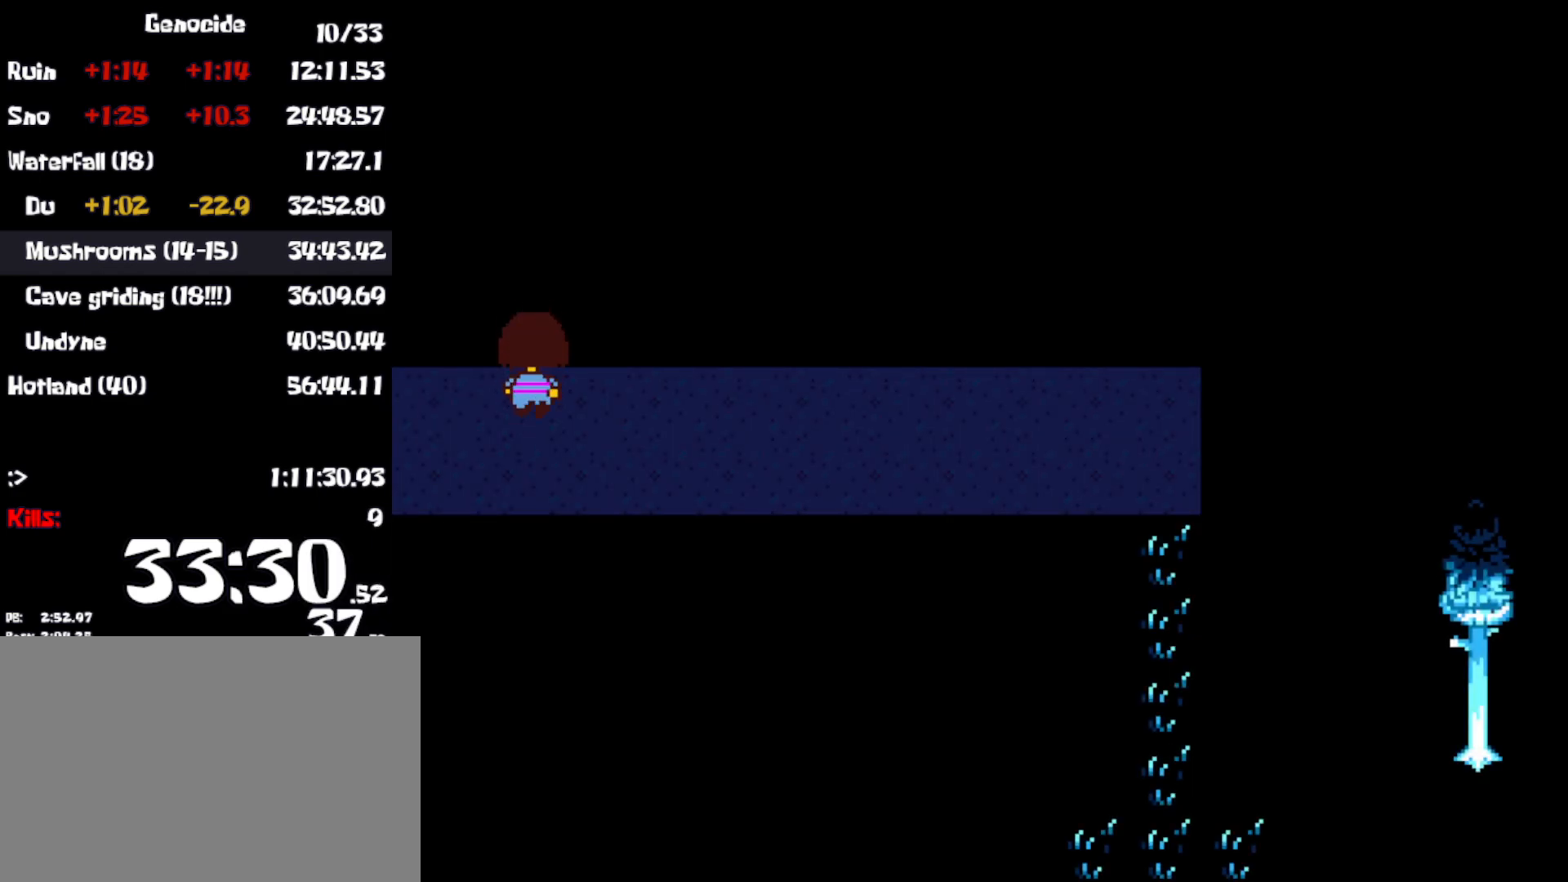
{"keys": ["down", "up"], "events": []}
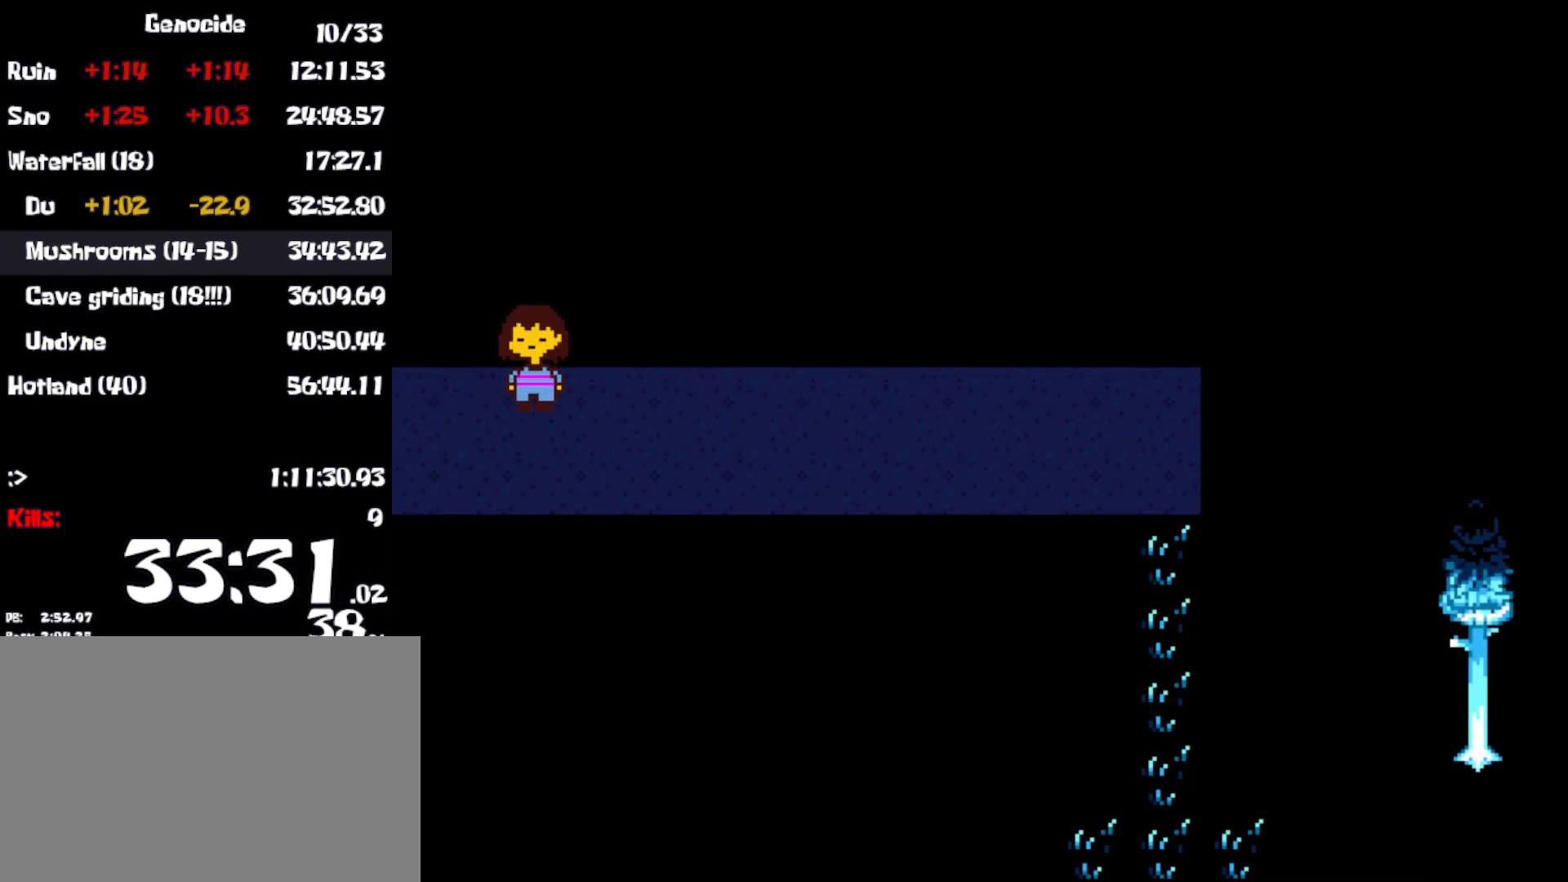
{"keys": ["down", "up"], "events": []}
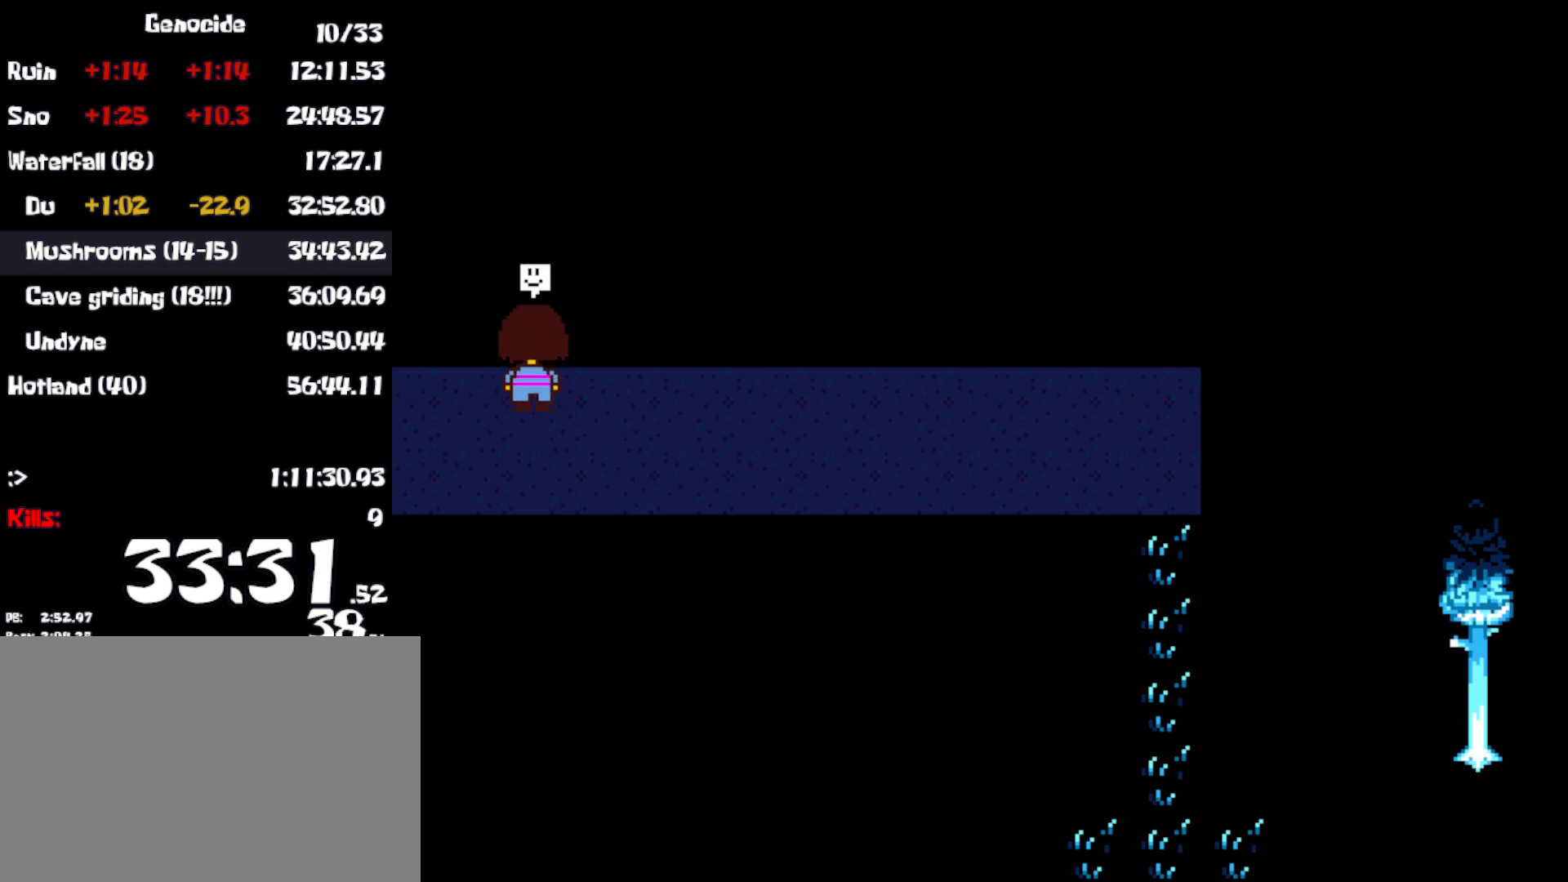
{"keys": [], "events": [[400, "down", "up"], [483, "up", "up"]]}
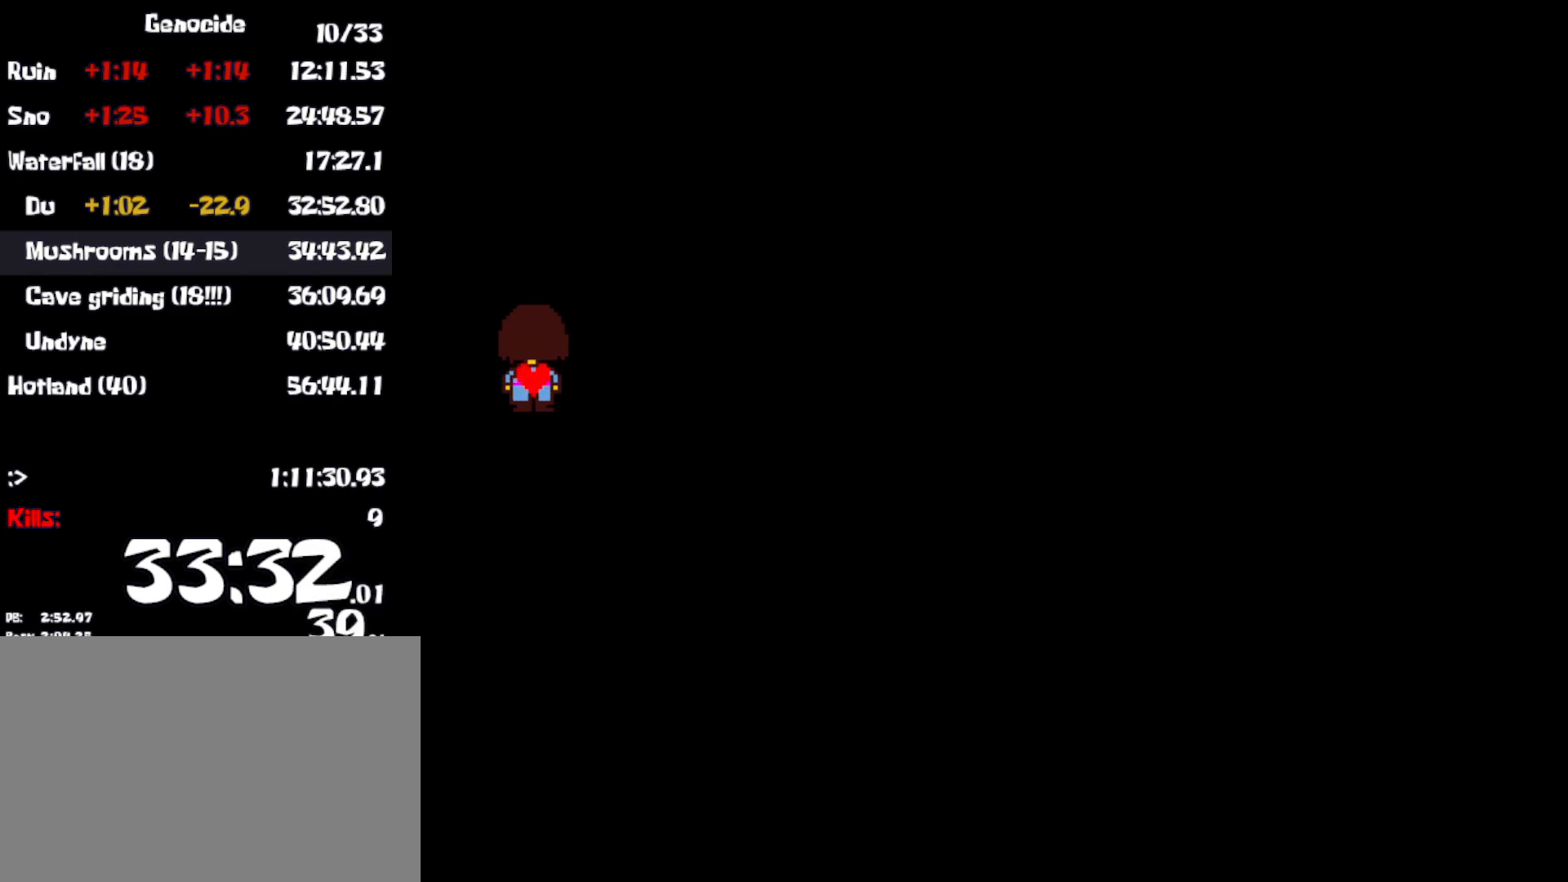
{"keys": [], "events": []}